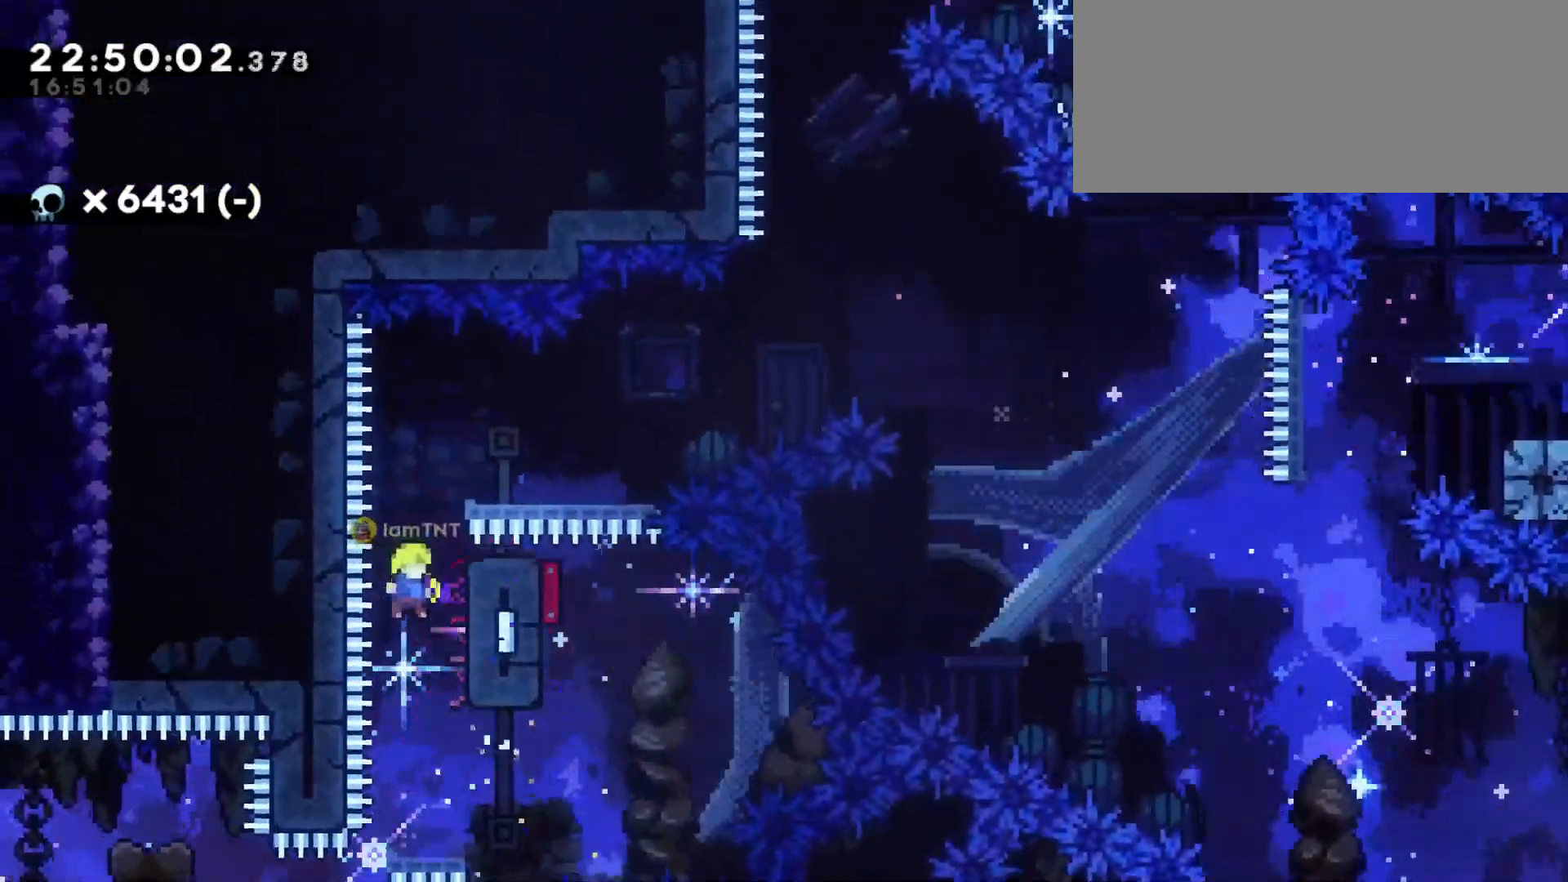
Gameplay with keyboard; each line is a JSON object with the keys held at the frame after it. "events" lists presses ("down") and releases ("up") of "a", "d", "dash", "demo", "grab", "jump", "jump2", "s" and "w" between this image and that frame as [ms after this image, input, new state], when the widget could be followed in between. No other keys are recorded. Mouse input is not recorded. Key names are as the overlay labels them; some are game actions (e.g. jump) rather than physical keys. Not read: grab2.
{"keys": ["d", "grab"], "events": [[50, "jump", "down"], [333, "jump", "up"], [350, "d", "up"], [400, "d", "down"]]}
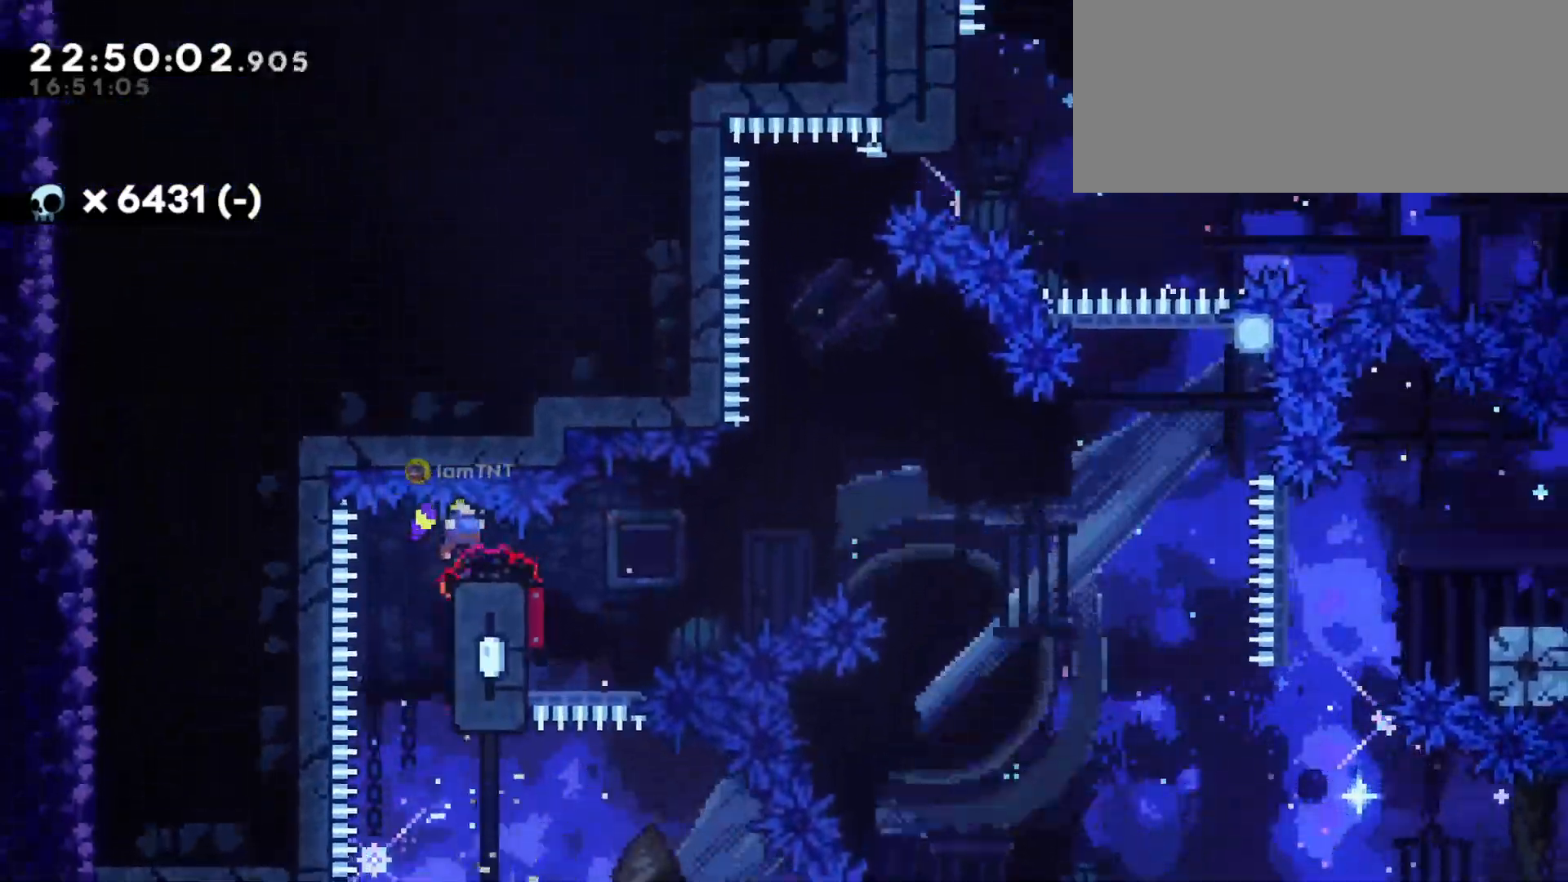
{"keys": ["jump"]}
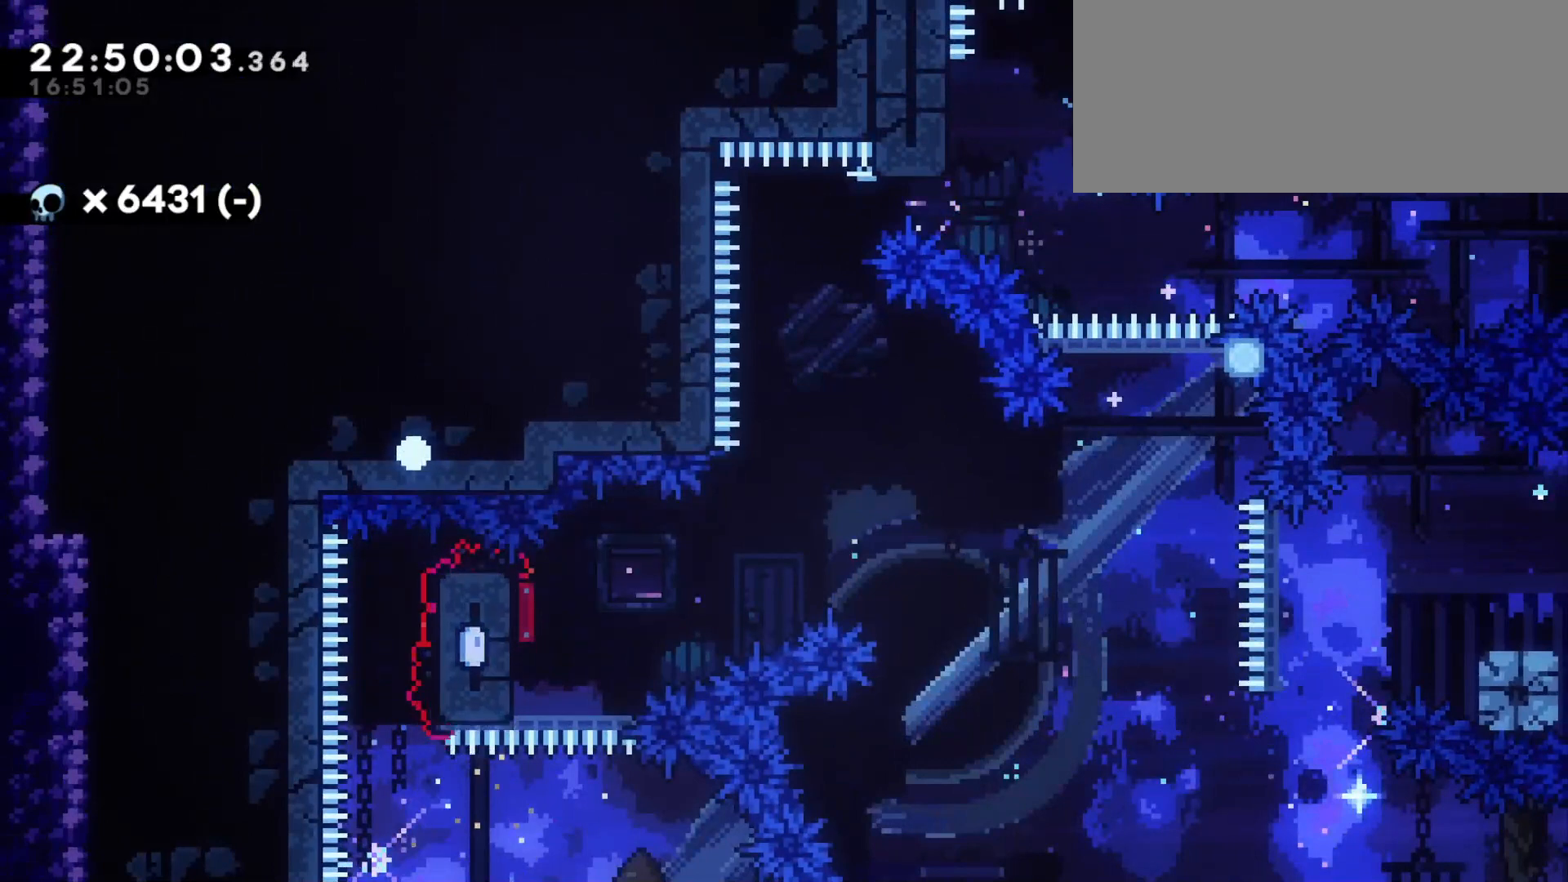
{"keys": ["jump"], "events": []}
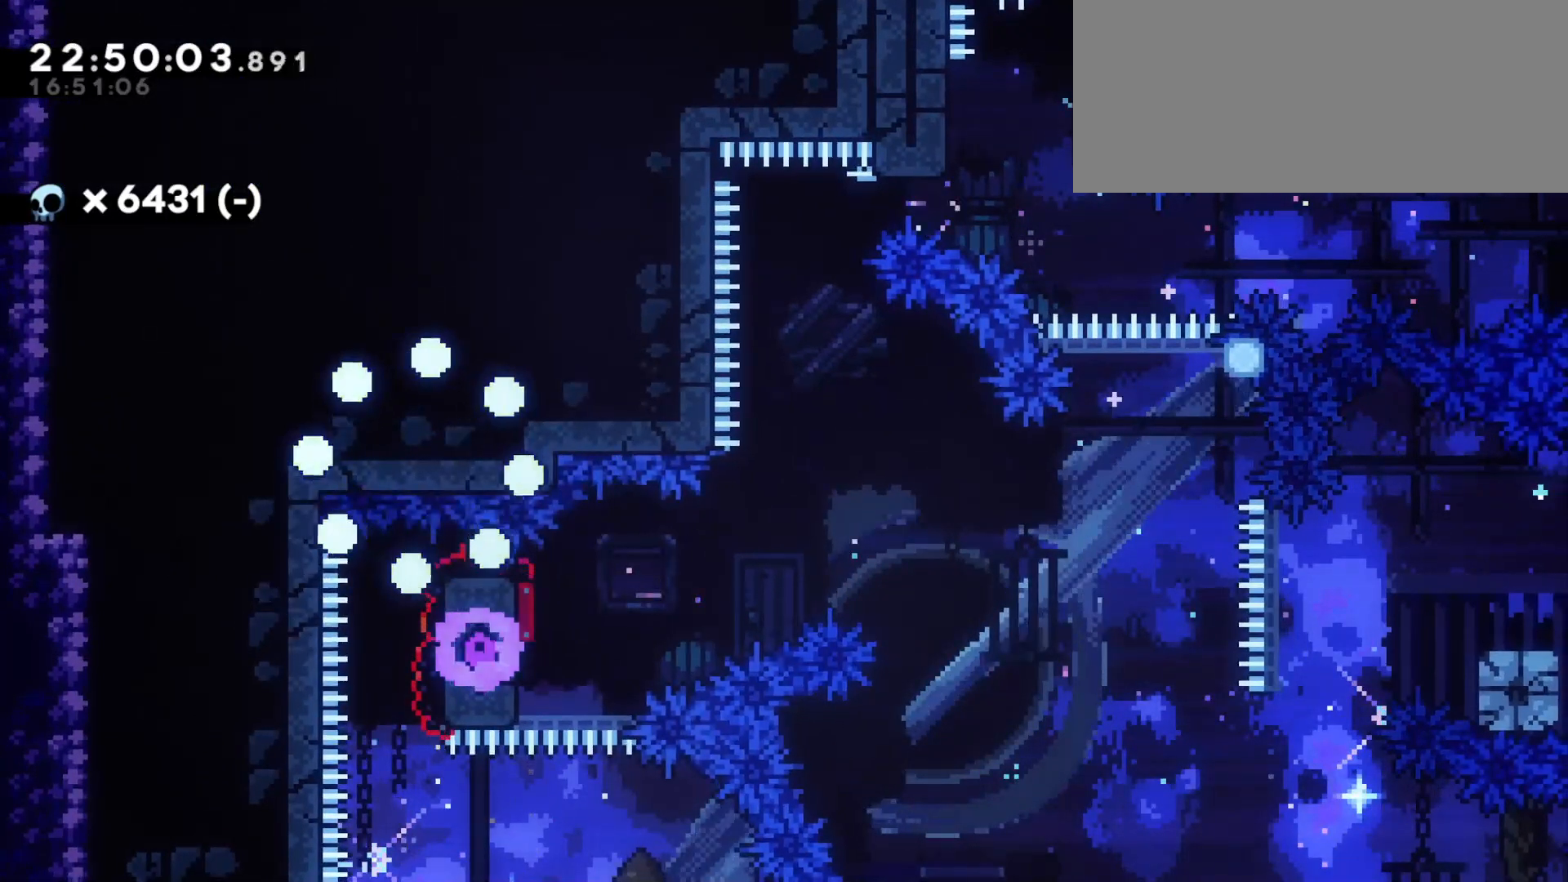
{"keys": [], "events": [[500, "jump", "up"]]}
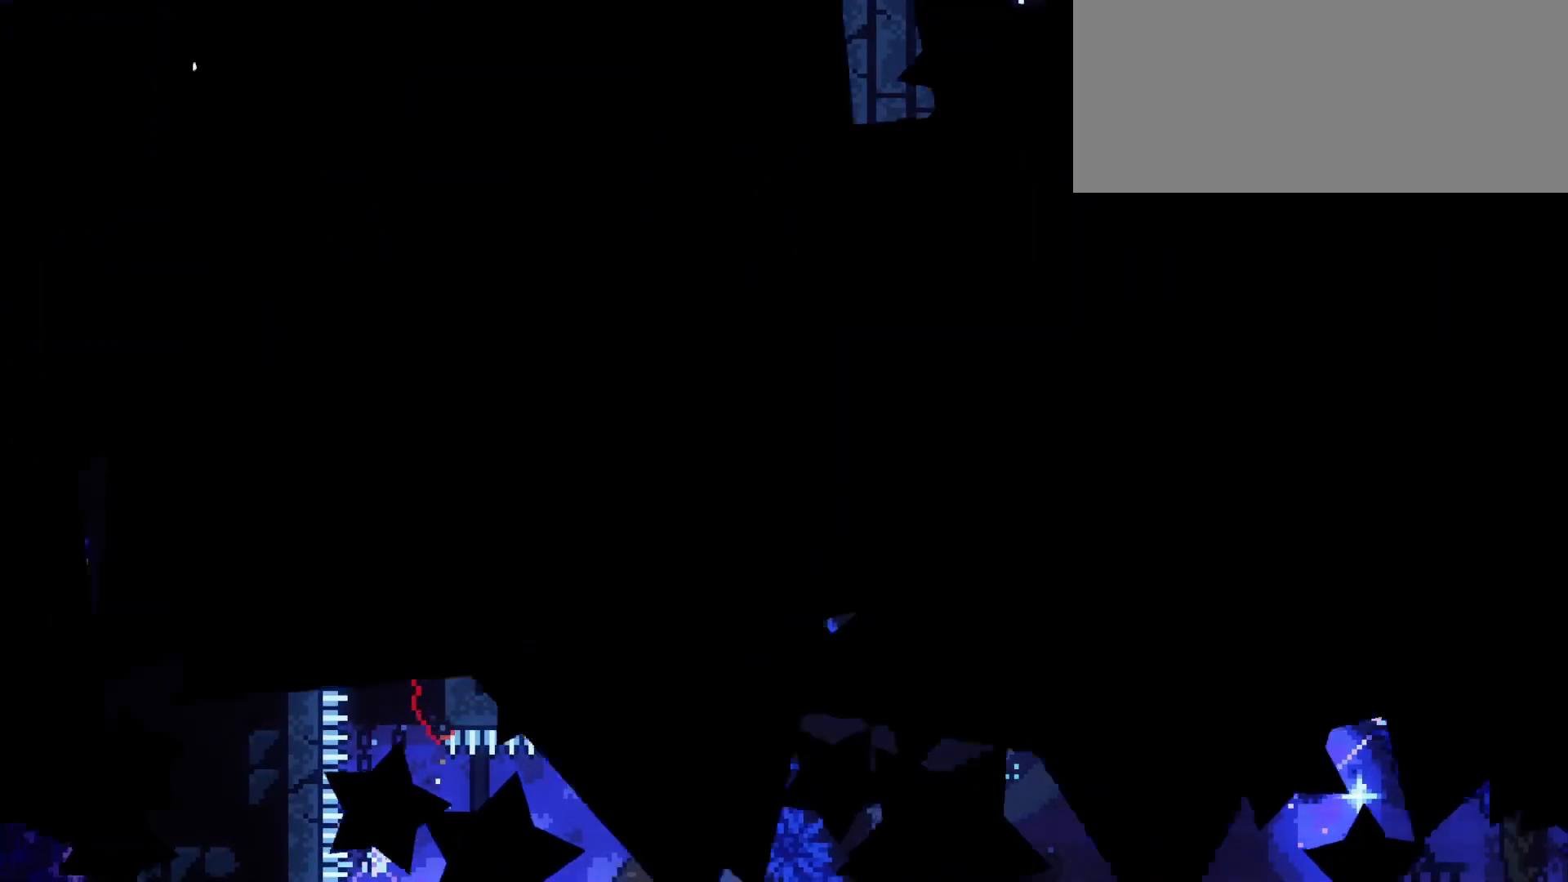
{"keys": [], "events": []}
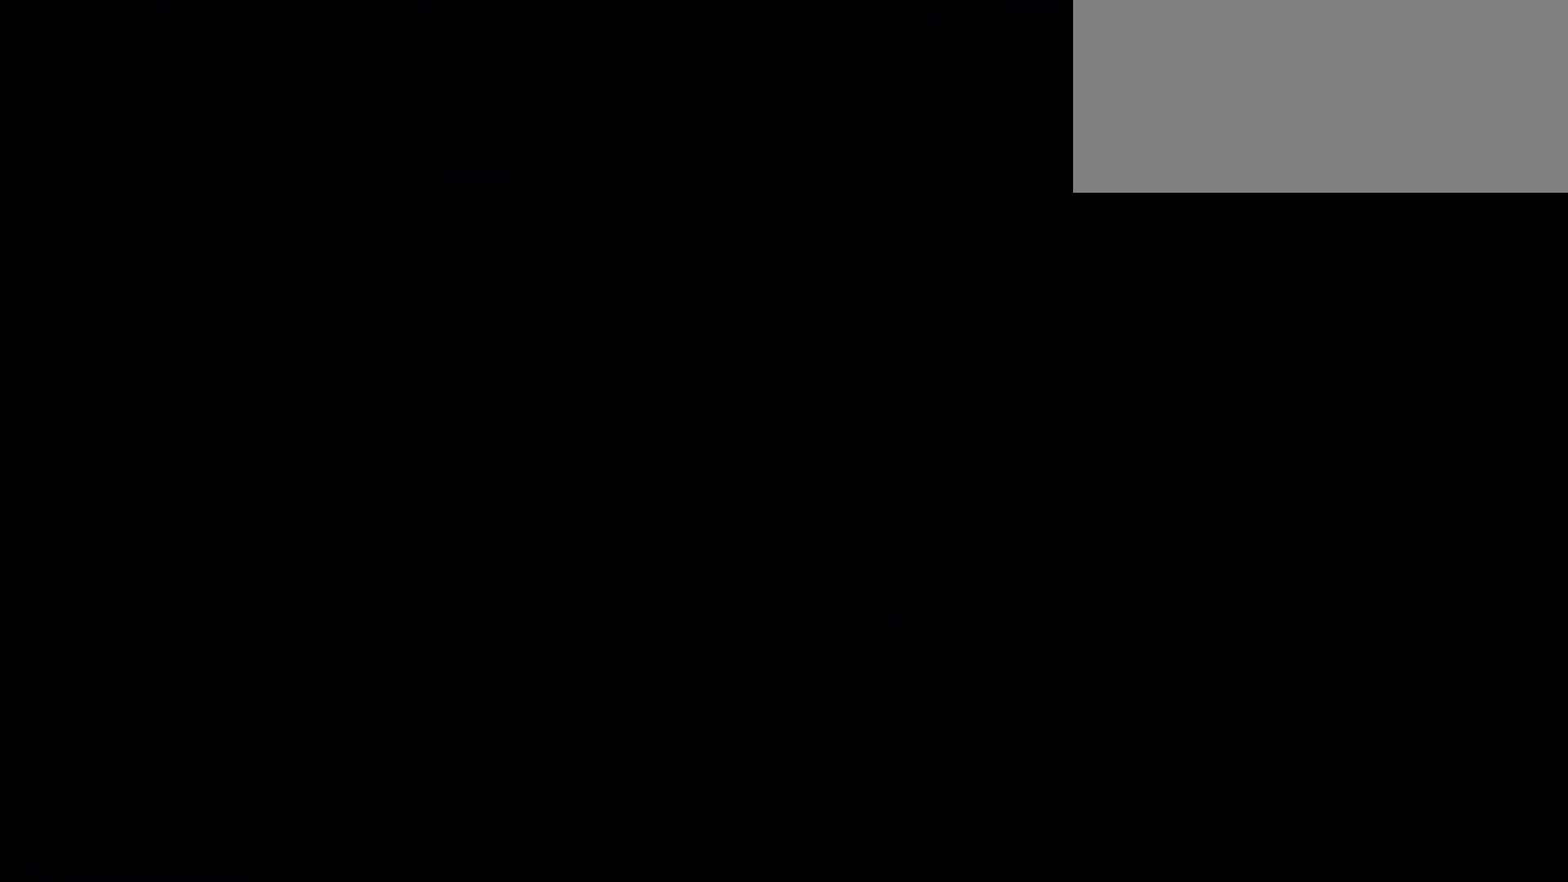
{"keys": ["d", "s"], "events": [[200, "s", "down"], [217, "d", "down"]]}
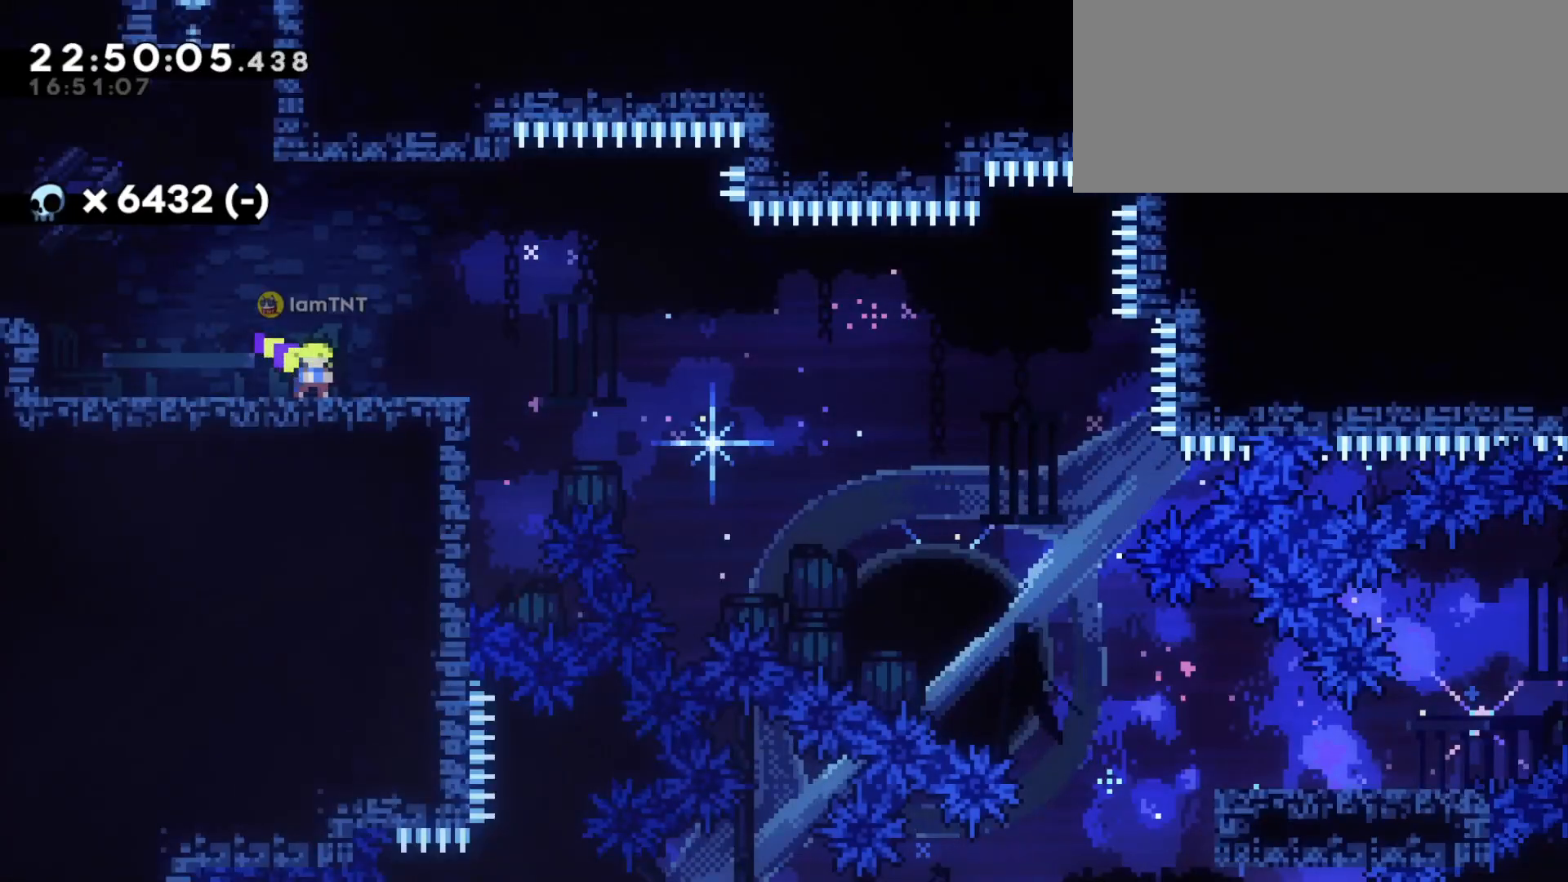
{"keys": ["d", "dash", "s"], "events": [[17, "dash", "down"], [200, "dash", "up"], [217, "jump", "down"], [267, "dash", "down"], [317, "jump", "up"], [367, "dash", "up"], [433, "dash", "down"]]}
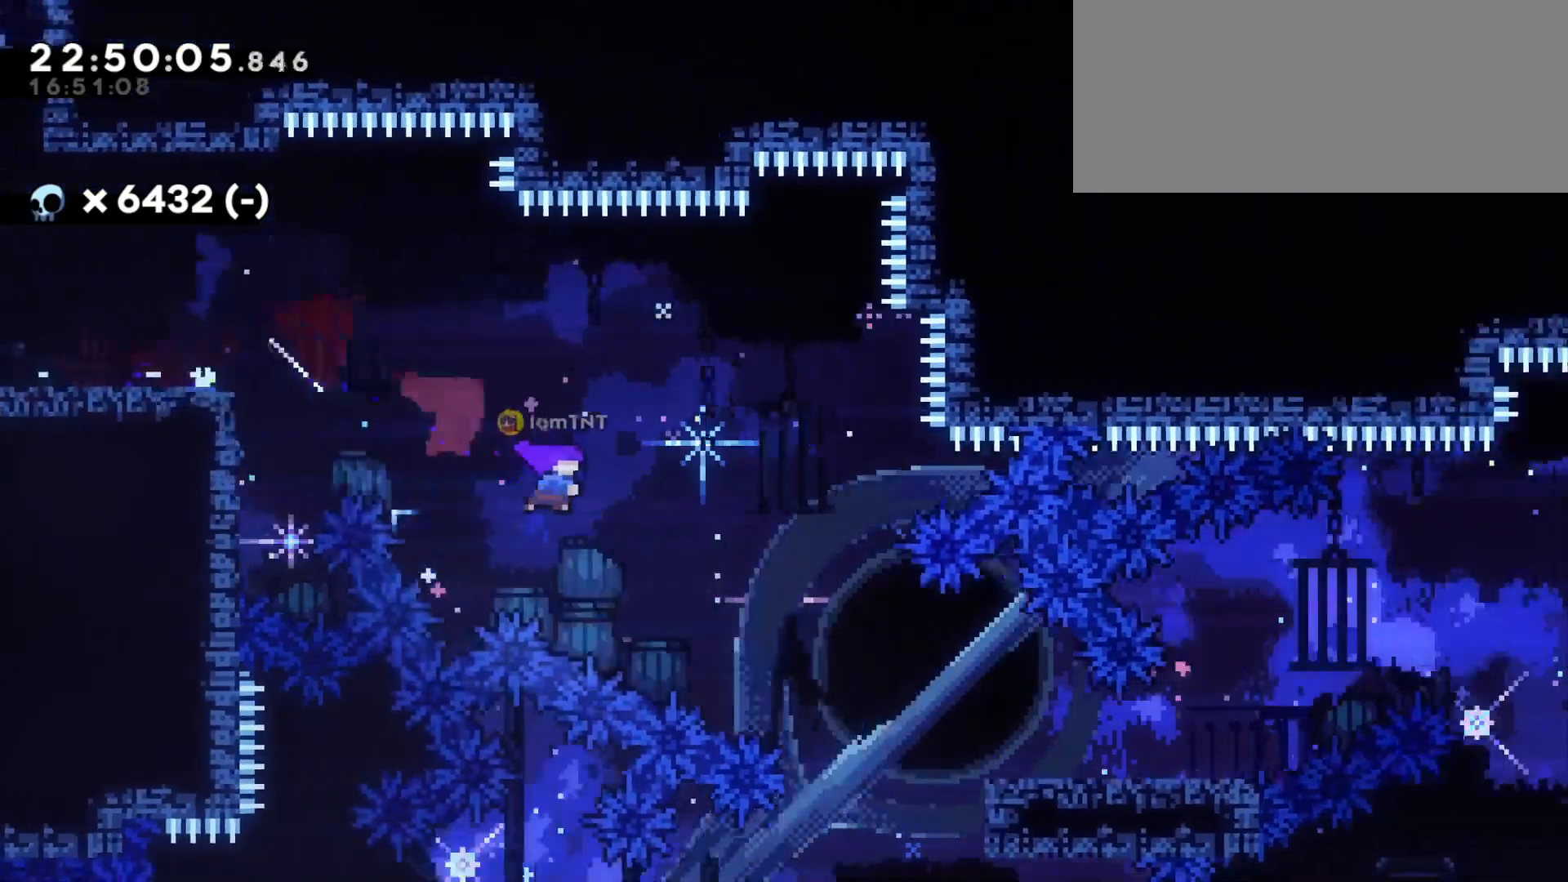
{"keys": ["d", "jump"], "events": [[33, "dash", "up"], [67, "dash", "down"], [200, "dash", "up"], [333, "s", "up"], [467, "jump", "down"]]}
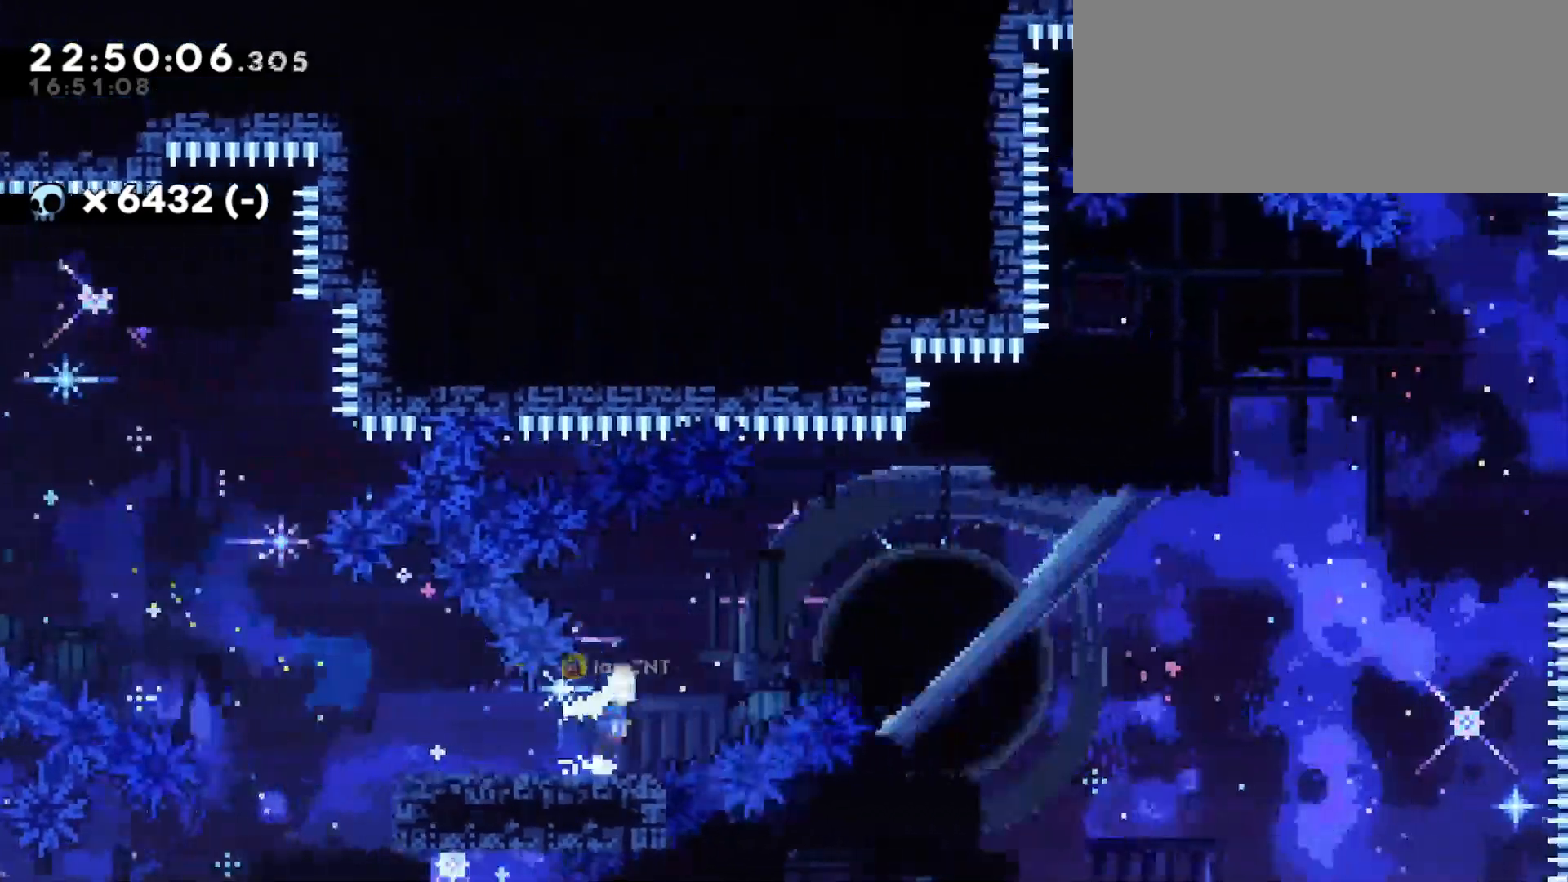
{"keys": ["d", "w"], "events": [[400, "w", "down"], [417, "jump", "up"]]}
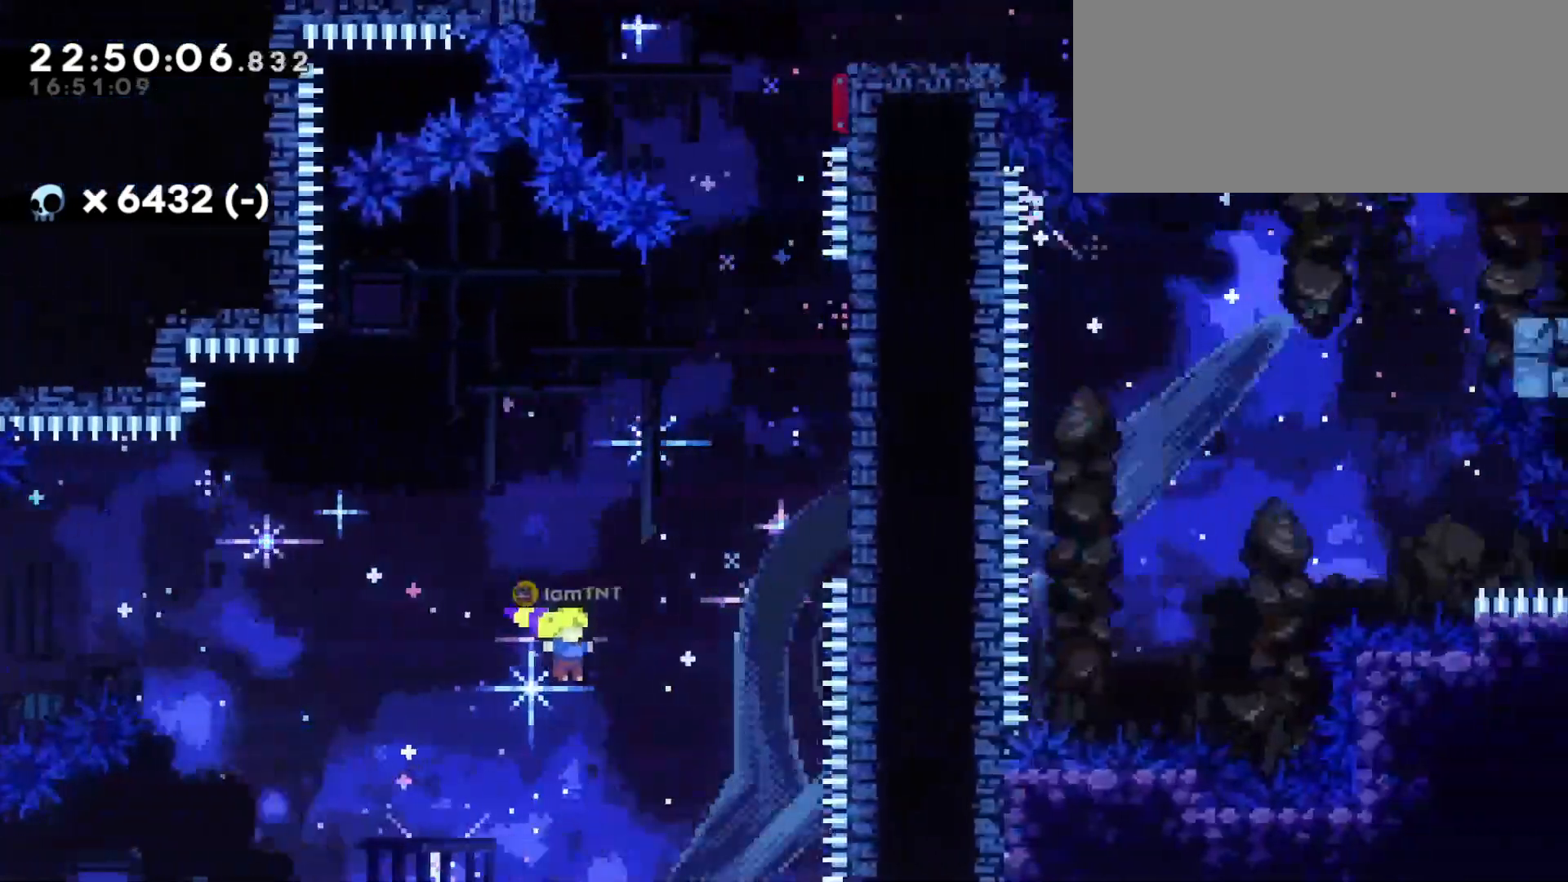
{"keys": ["dash", "w"], "events": [[17, "dash", "down"], [167, "dash", "up"], [417, "d", "up"], [417, "dash", "down"]]}
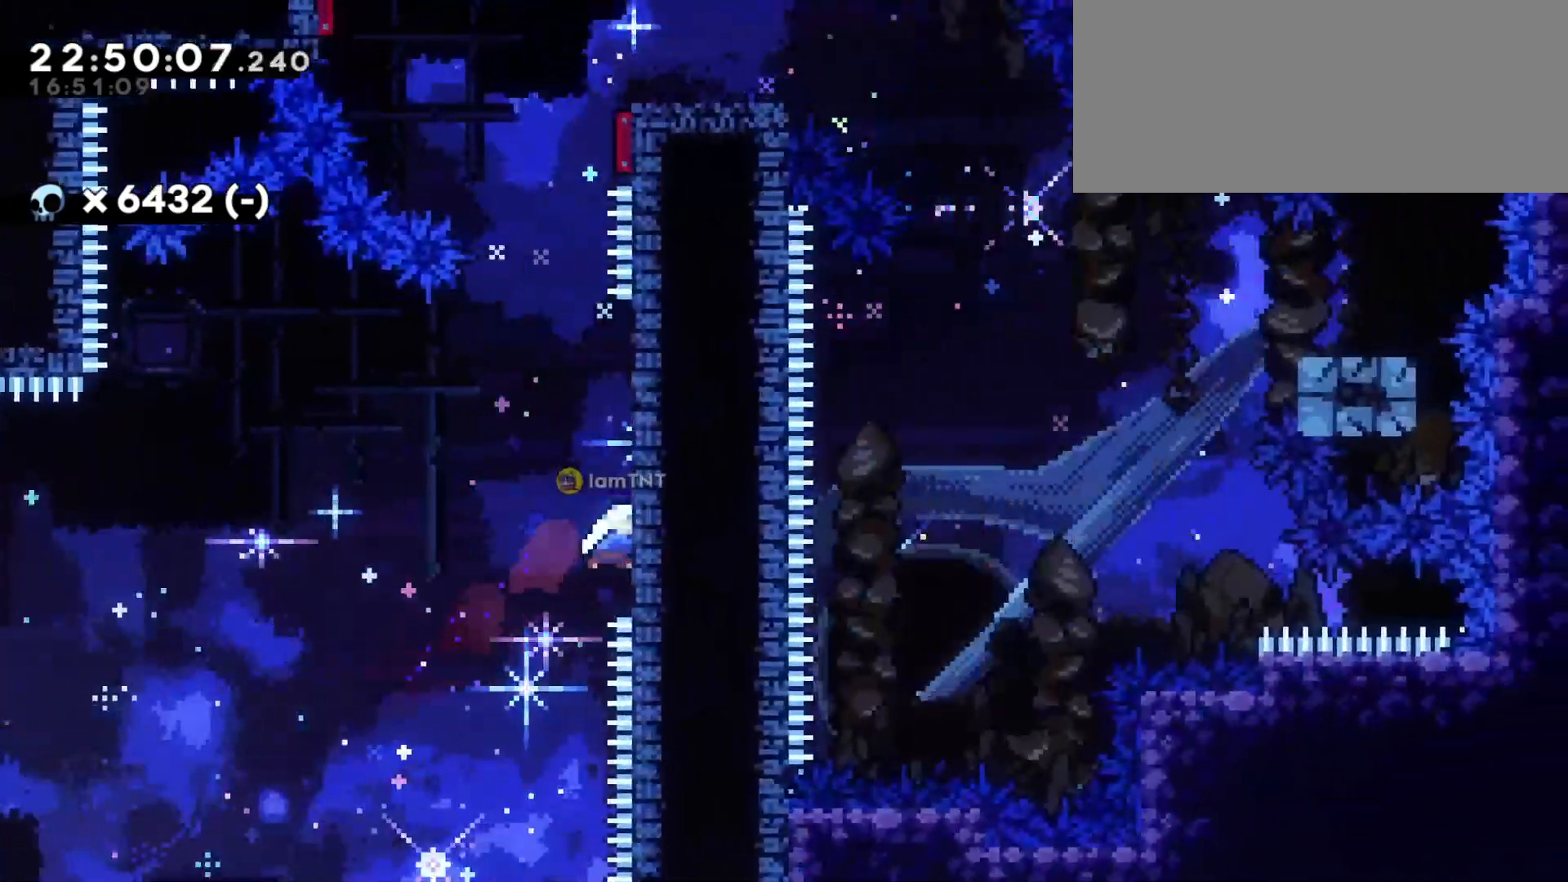
{"keys": ["d", "jump"], "events": [[83, "dash", "up"], [100, "w", "up"], [133, "jump", "down"], [167, "d", "down"]]}
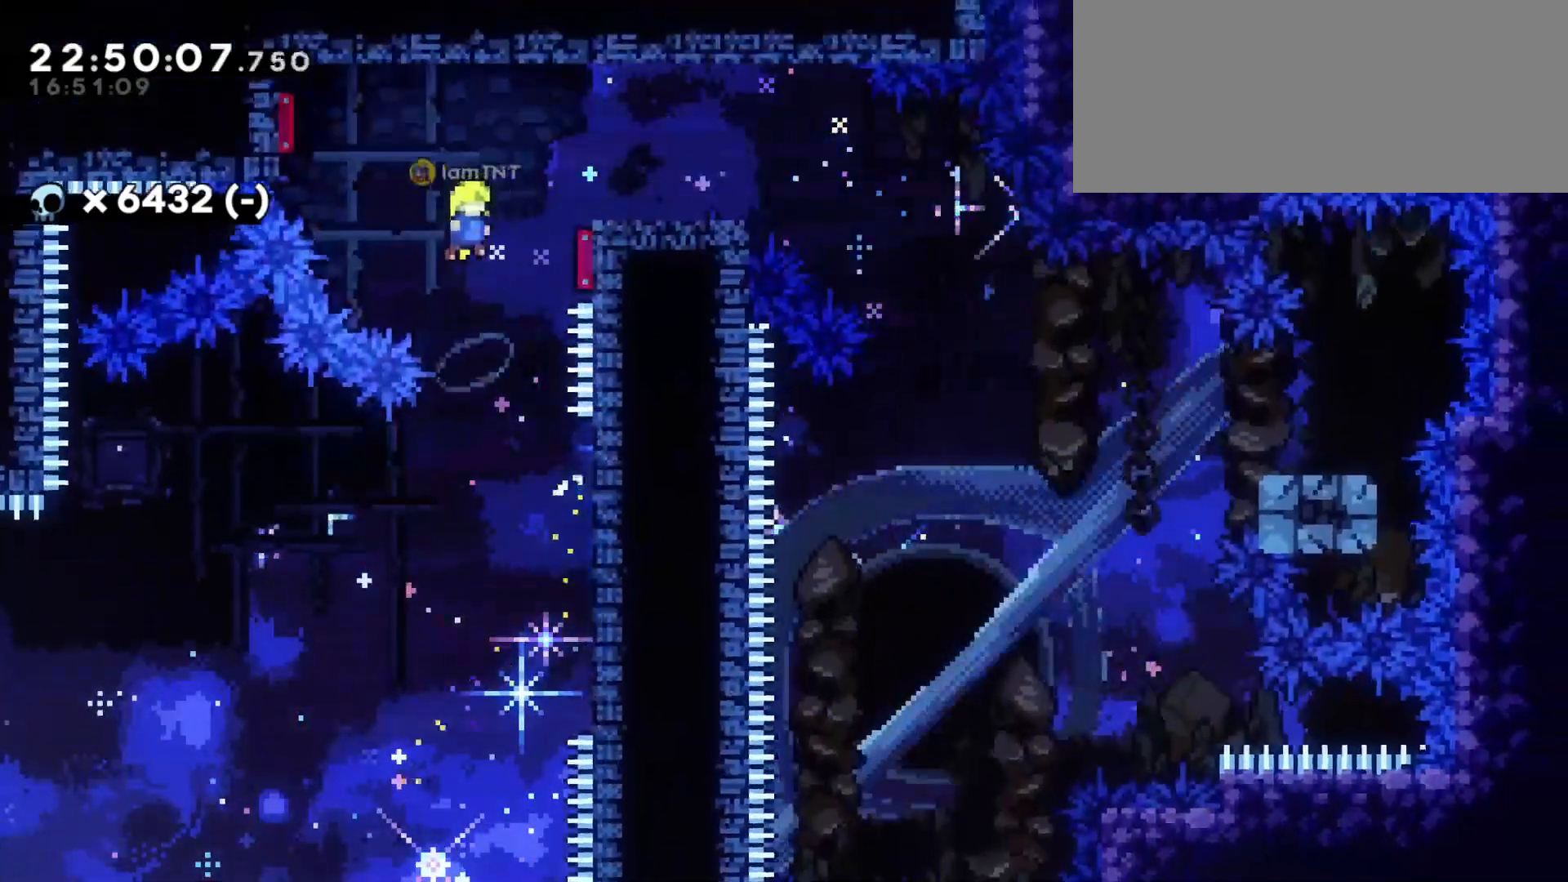
{"keys": ["d", "s"], "events": [[317, "jump", "up"], [483, "s", "down"]]}
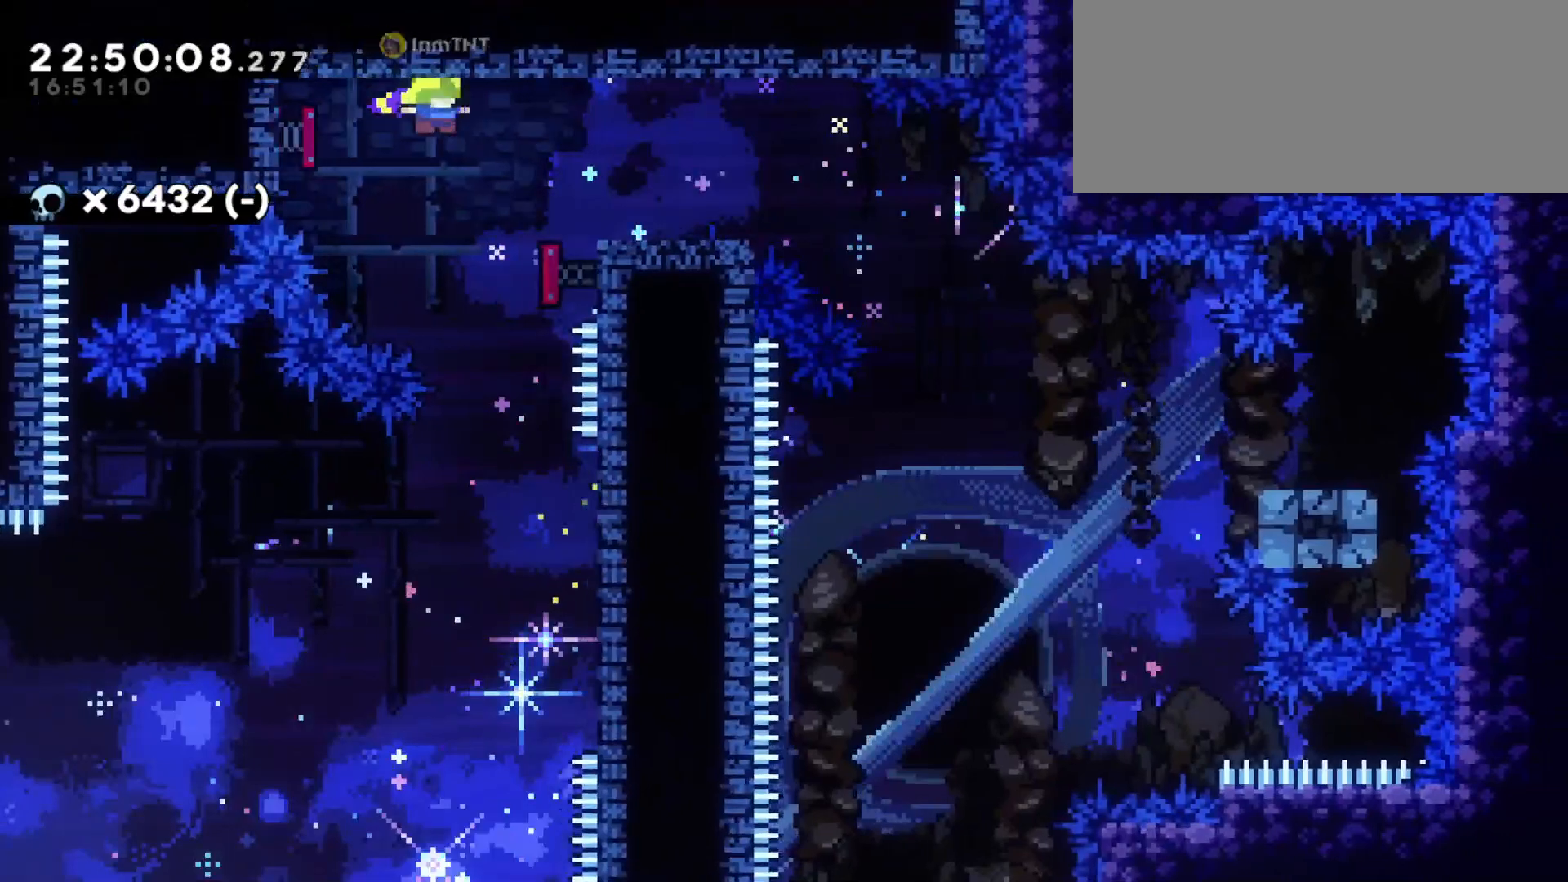
{"keys": ["d", "s"], "events": [[50, "dash", "down"], [200, "dash", "up"], [233, "jump", "down"], [283, "dash", "down"], [350, "jump", "up"], [383, "dash", "up"]]}
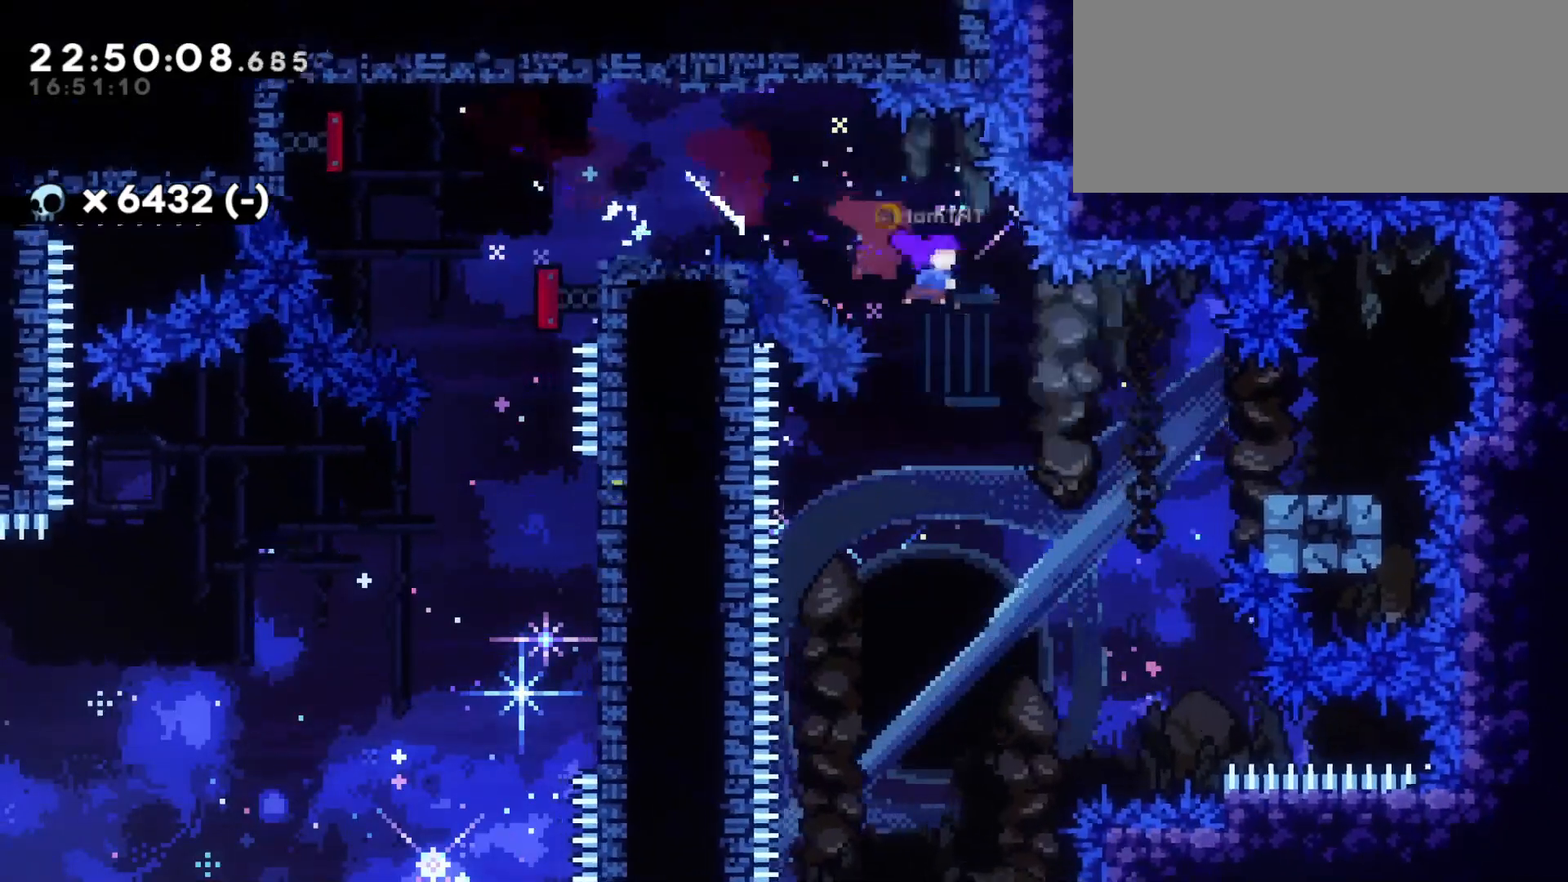
{"keys": ["a", "s"], "events": [[100, "dash", "down"], [250, "a", "down"], [267, "dash", "up"], [300, "d", "up"], [300, "jump", "down"], [350, "dash", "down"], [433, "jump", "up"], [483, "dash", "up"]]}
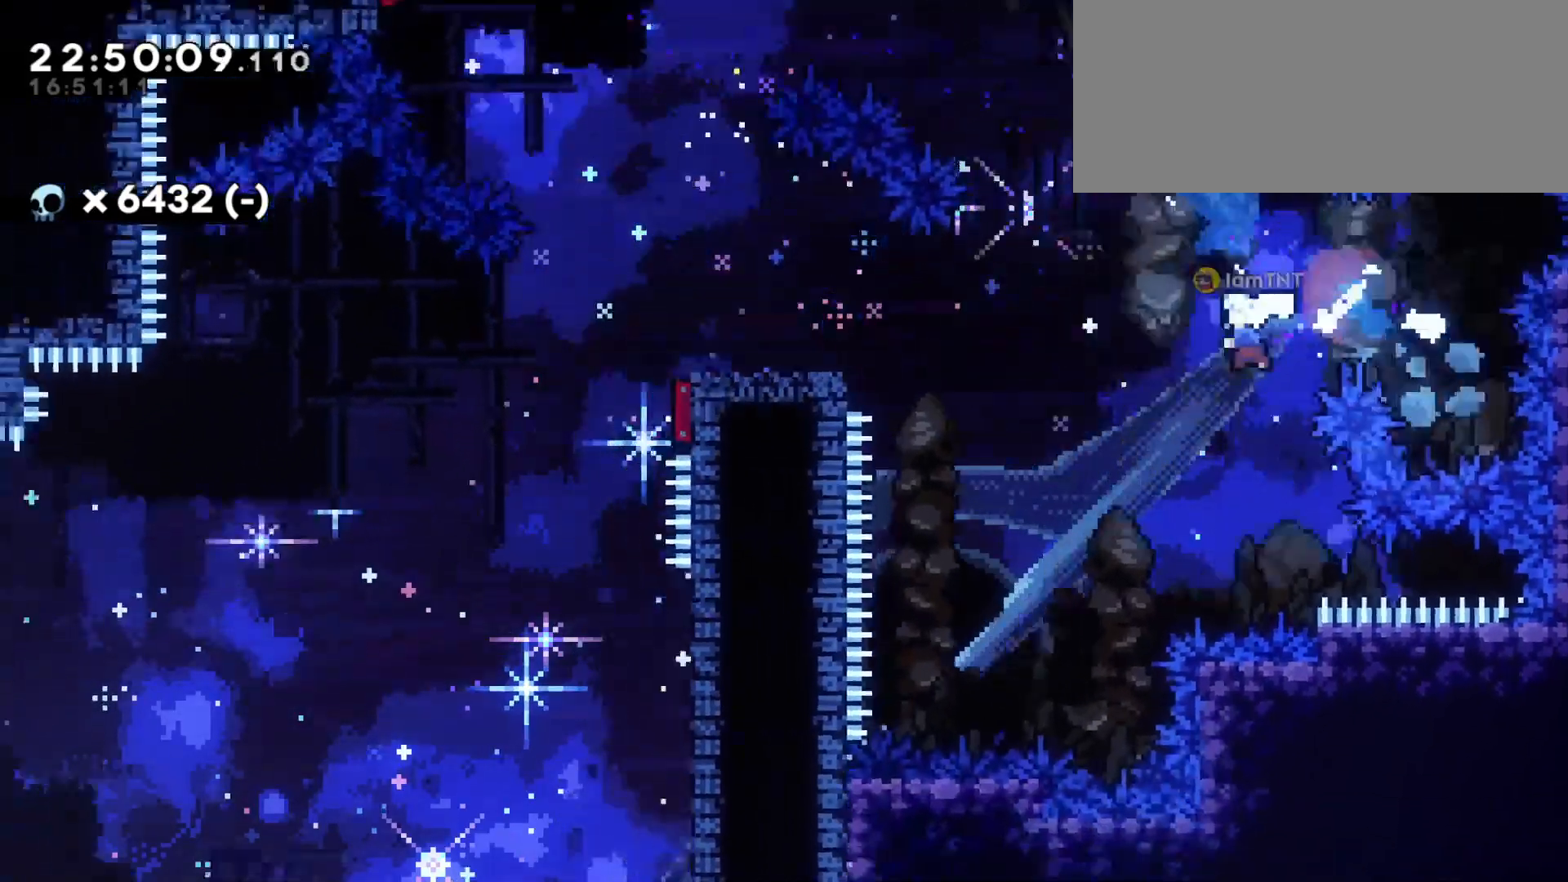
{"keys": ["a", "dash", "s"], "events": [[300, "jump", "down"], [367, "dash", "down"], [417, "jump", "up"]]}
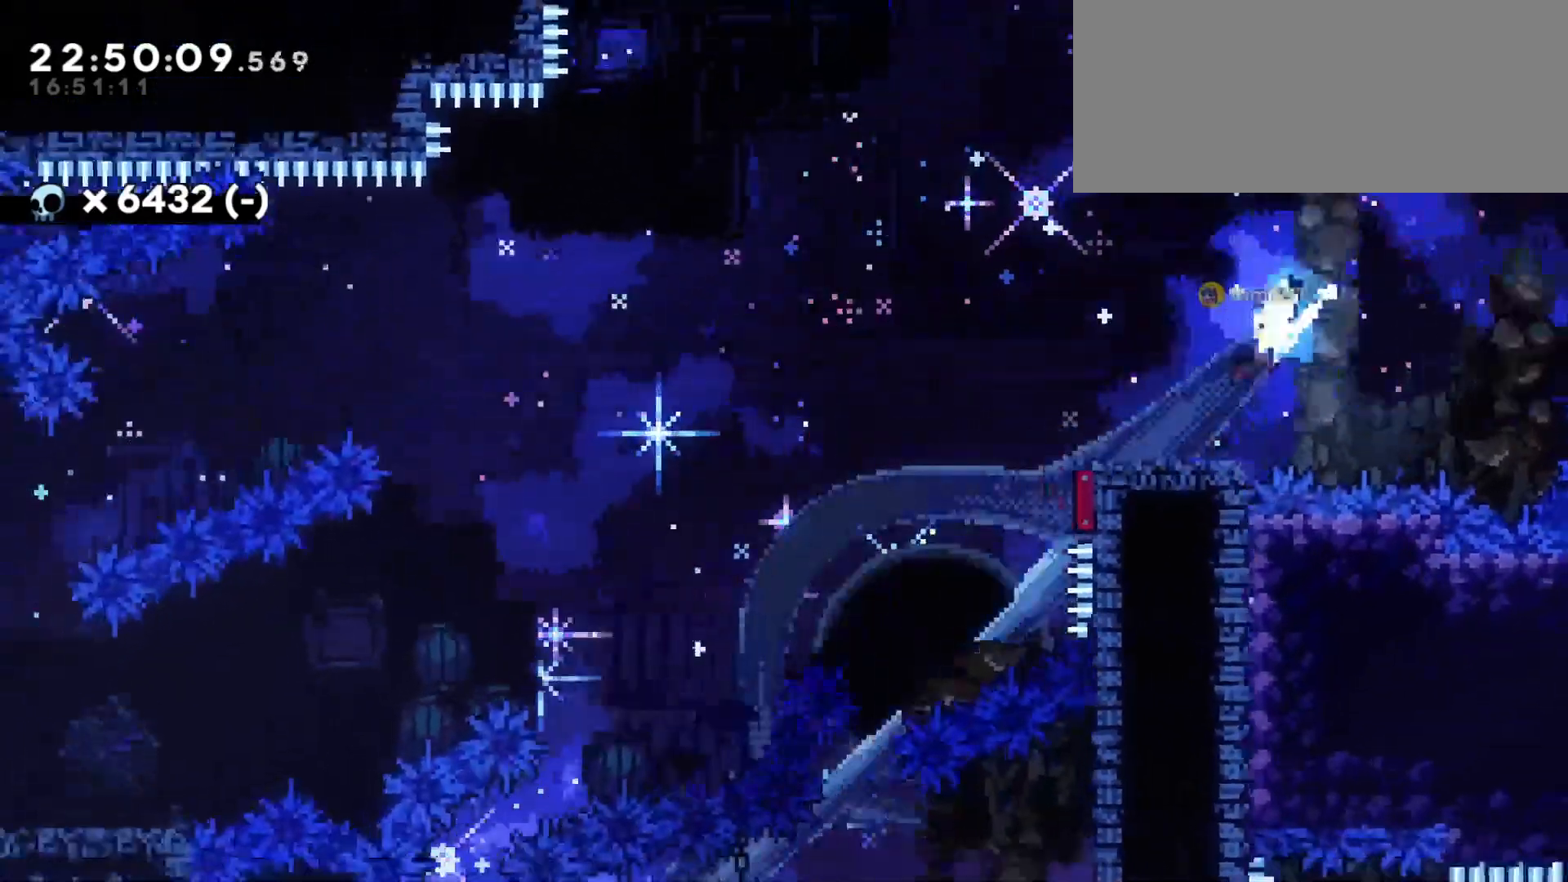
{"keys": [], "events": [[17, "dash", "up"], [183, "s", "up"], [267, "a", "up"]]}
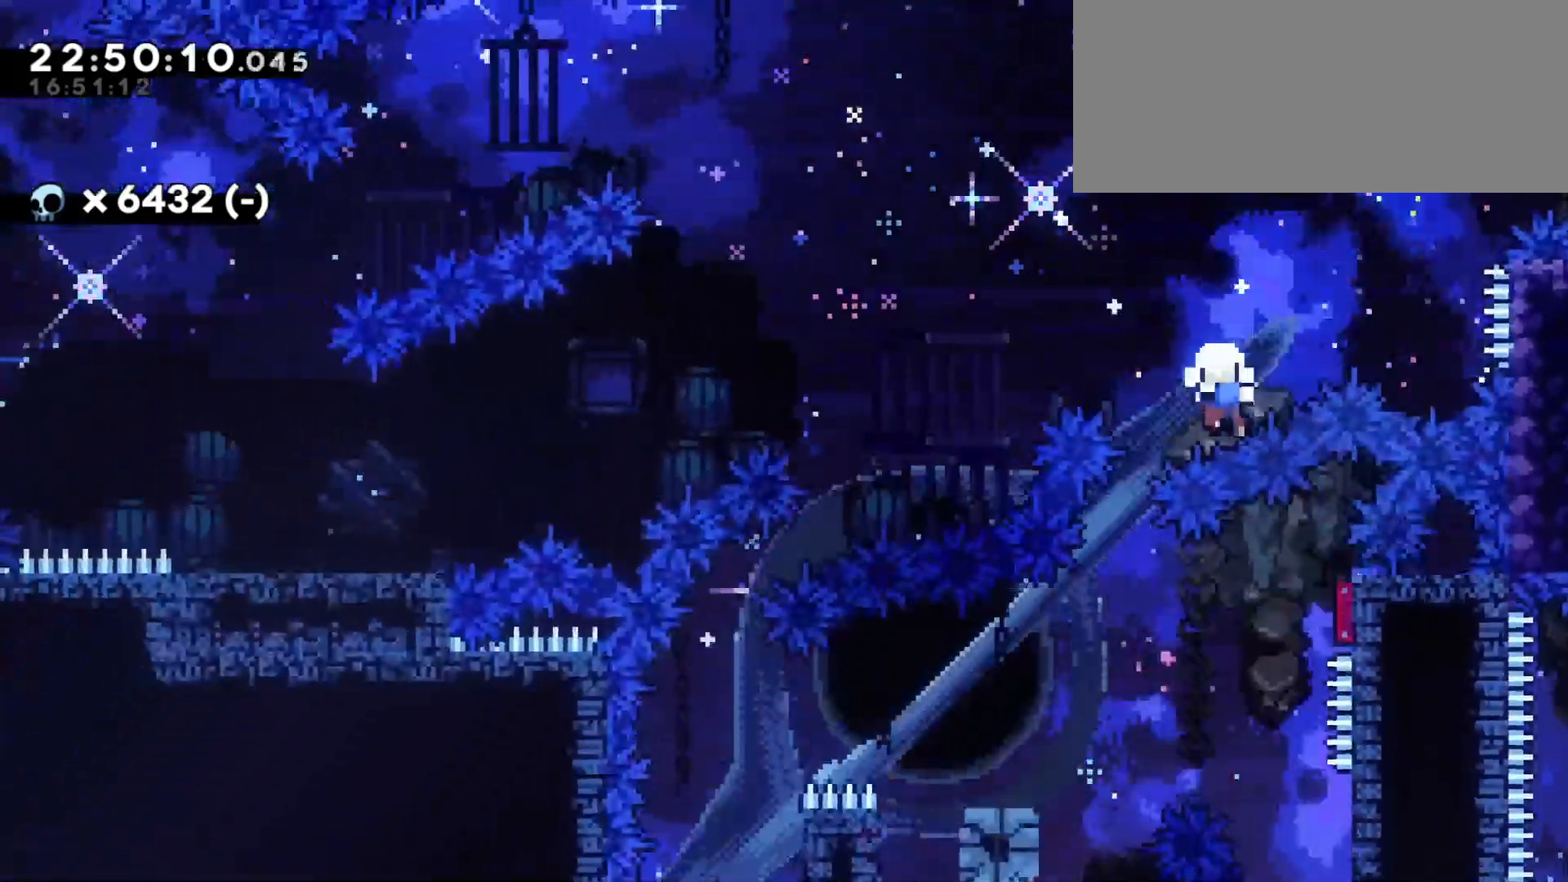
{"keys": [], "events": []}
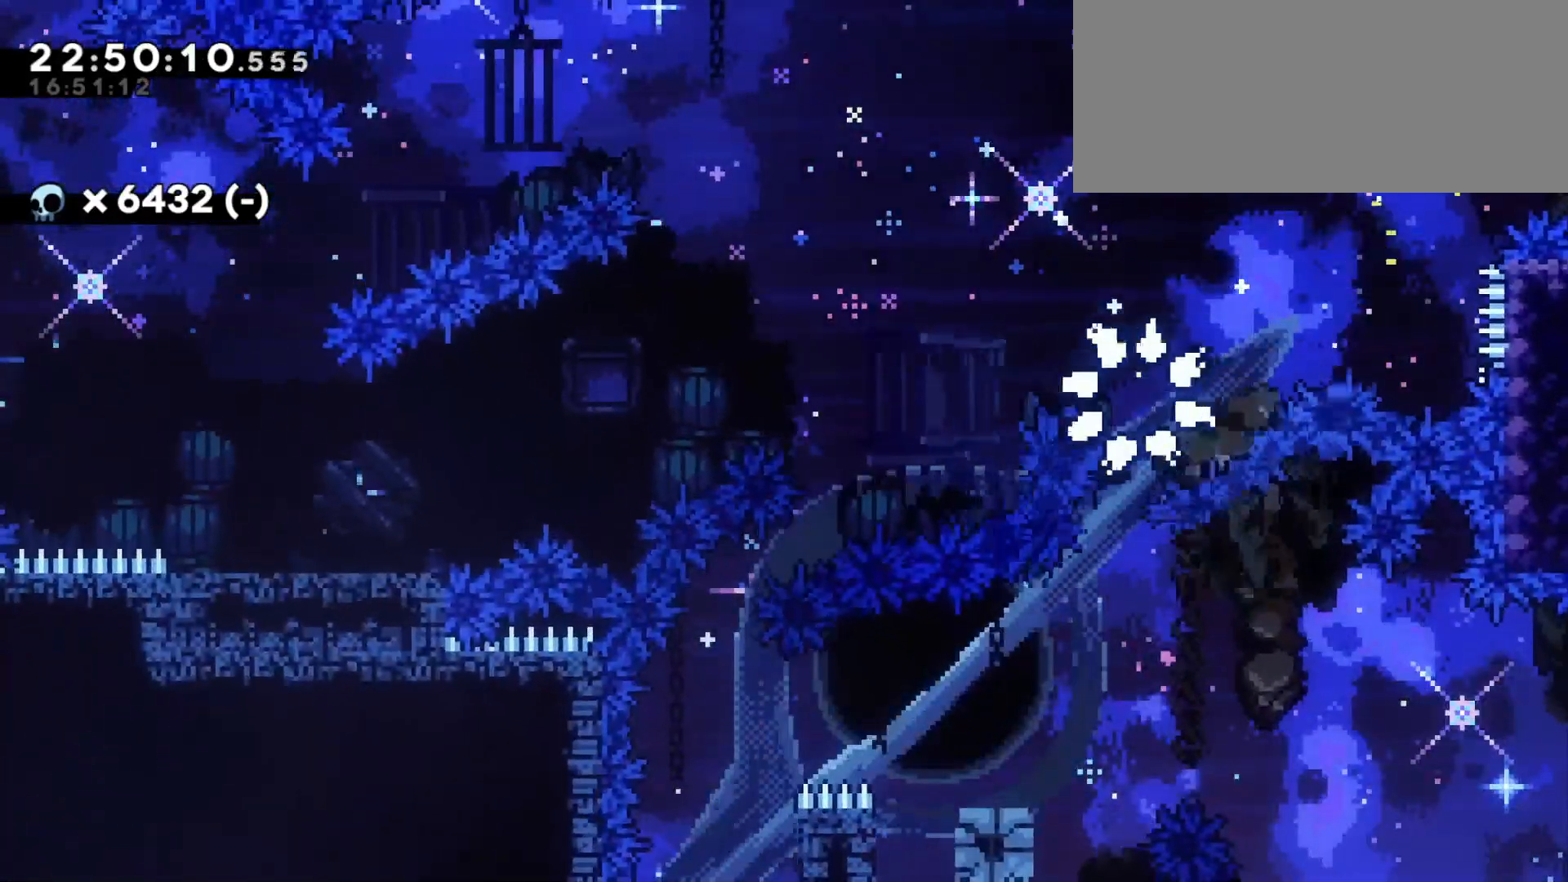
{"keys": [], "events": []}
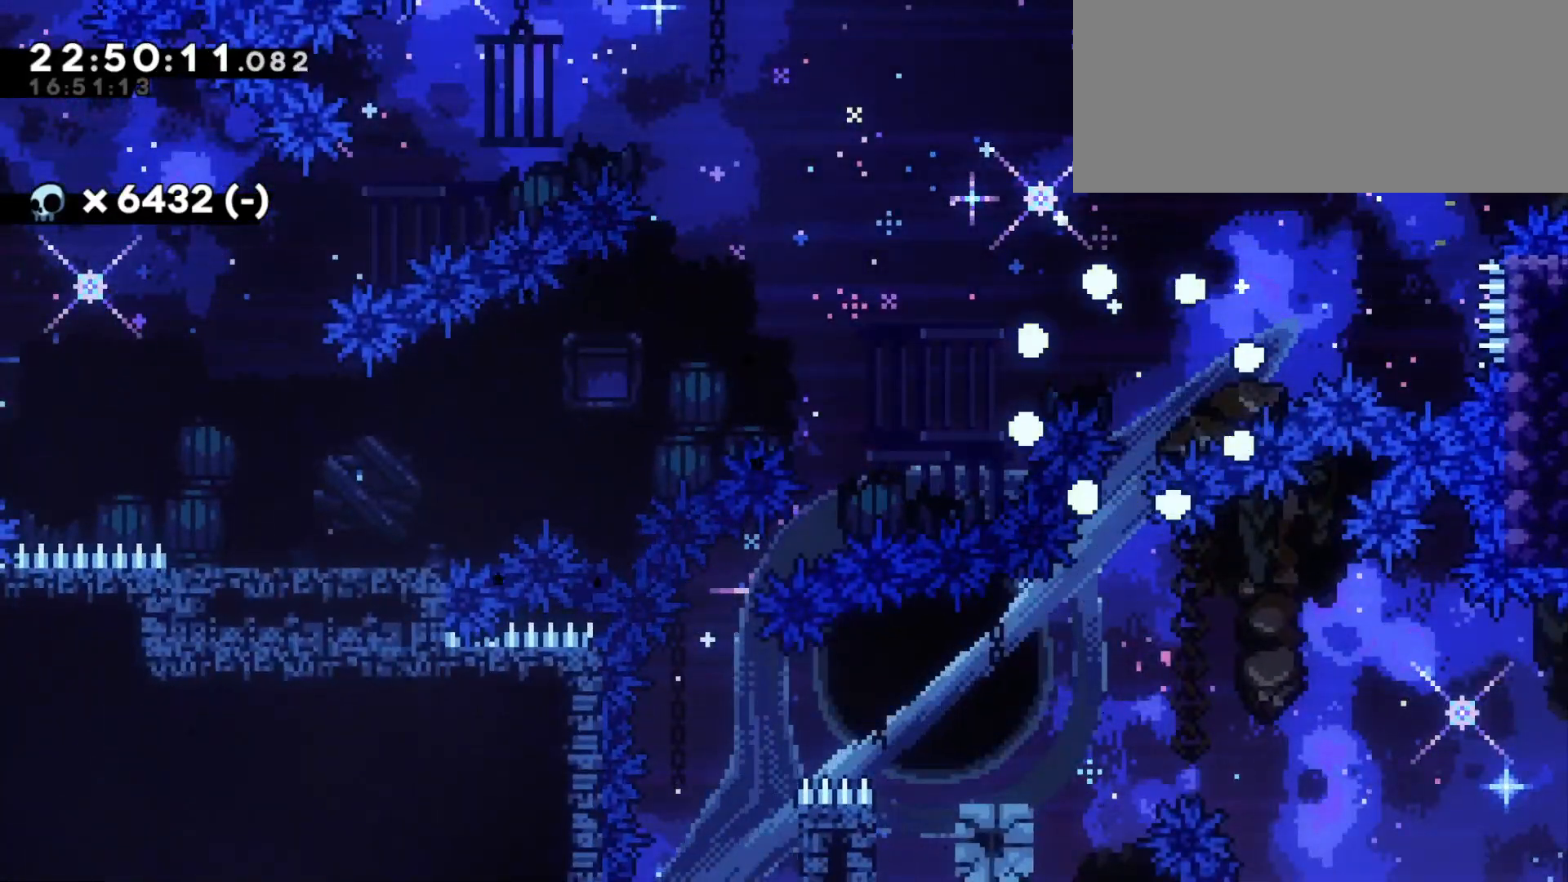
{"keys": ["d", "s"], "events": [[50, "d", "down"], [50, "s", "down"]]}
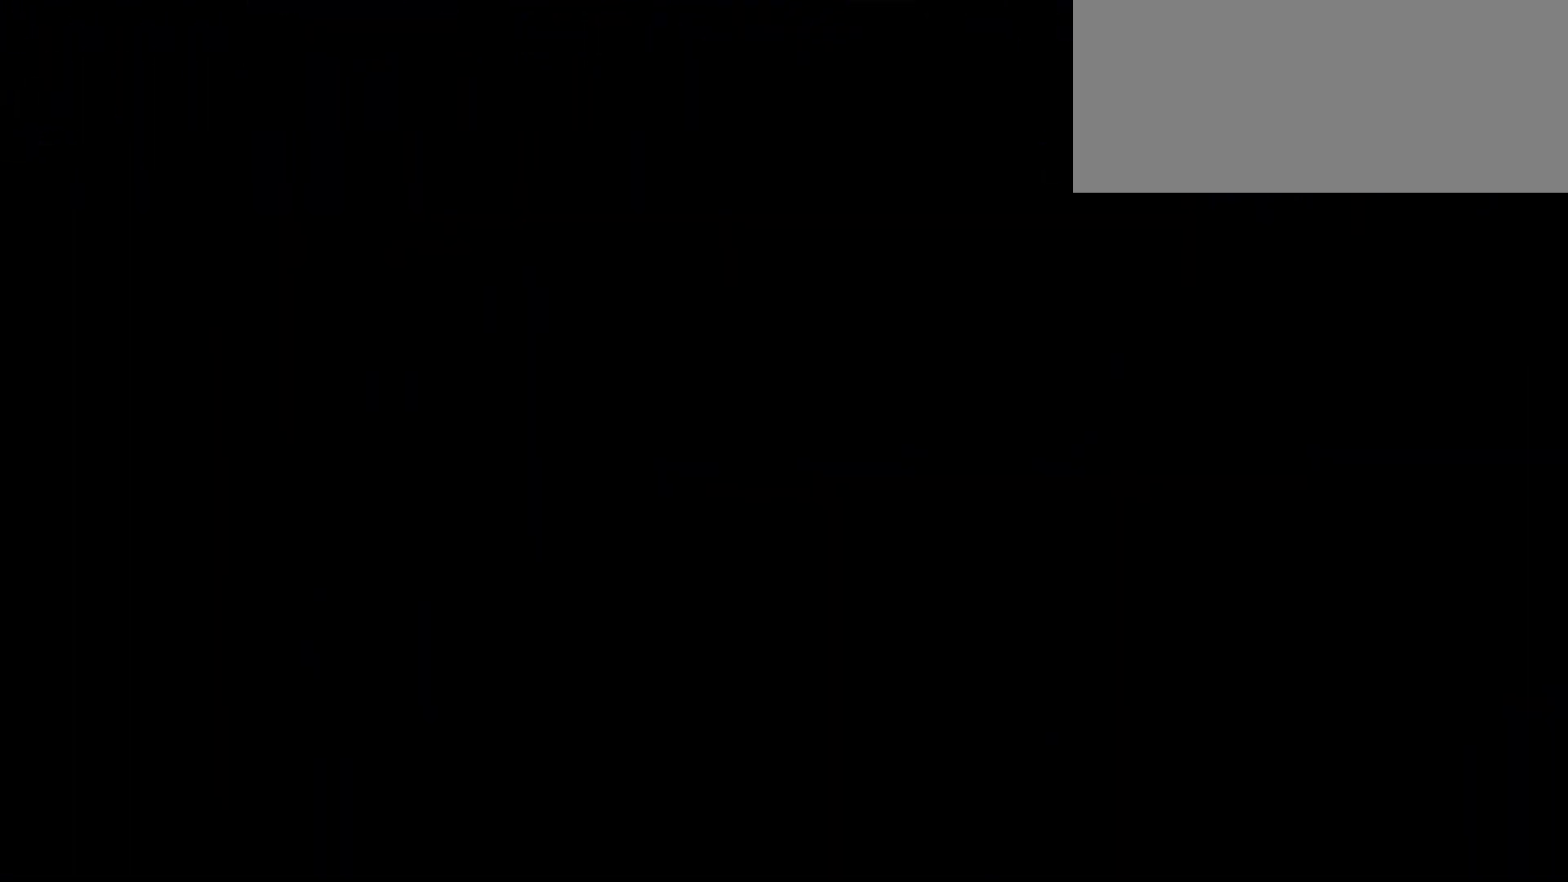
{"keys": ["d", "s"], "events": []}
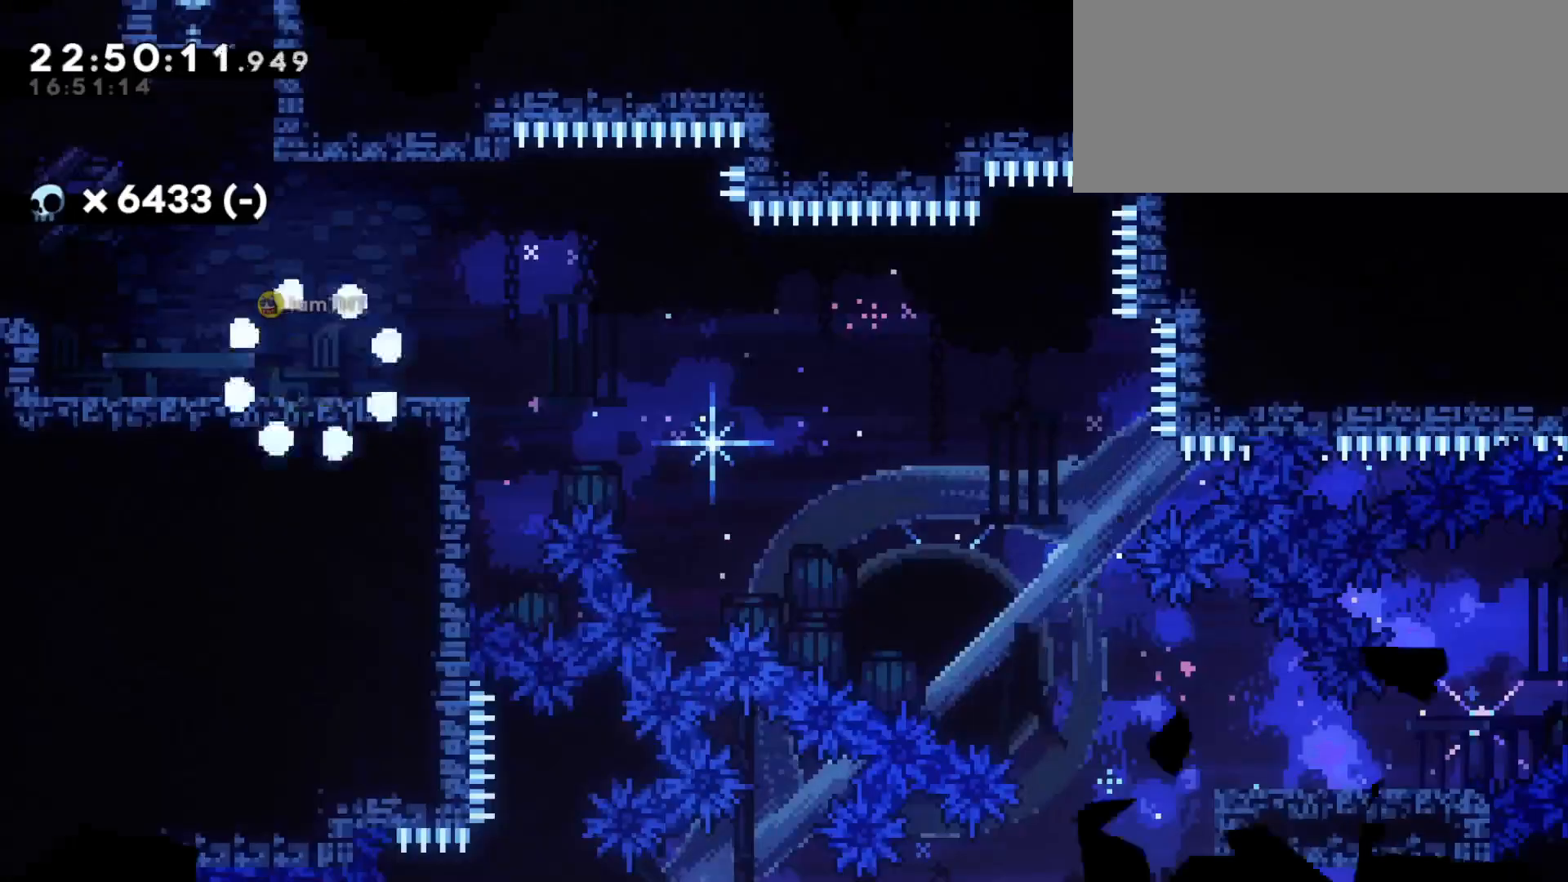
{"keys": ["d", "jump", "s"], "events": [[283, "dash", "down"], [467, "dash", "up"], [500, "jump", "down"]]}
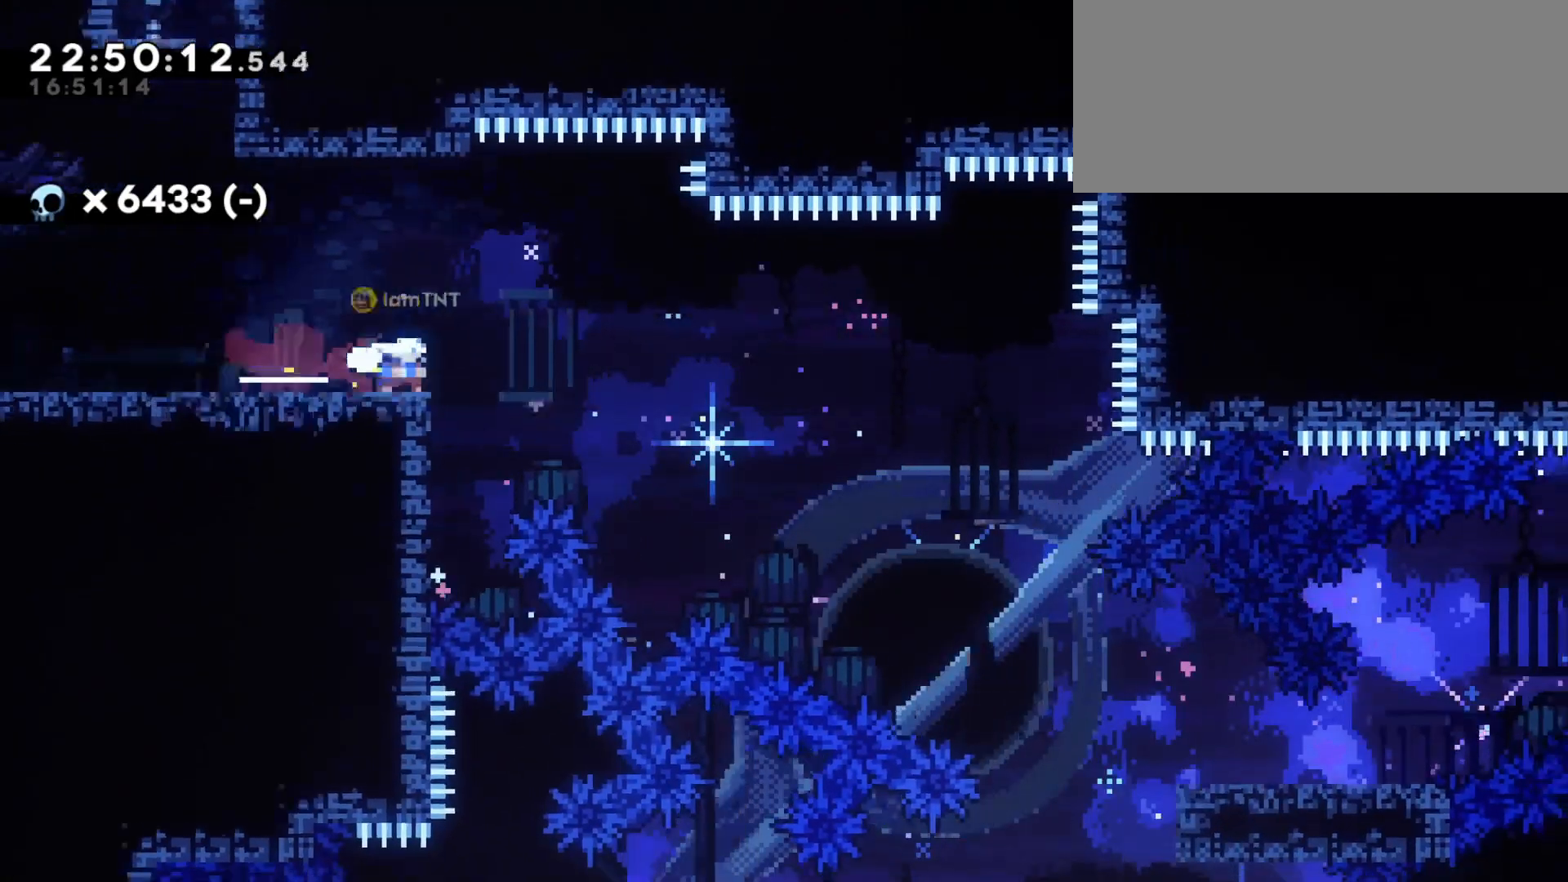
{"keys": ["d", "dash", "s"], "events": [[17, "dash", "down"], [83, "jump", "up"], [150, "dash", "up"], [200, "dash", "down"], [267, "dash", "up"], [300, "dash", "down"], [383, "dash", "up"], [400, "dash", "down"]]}
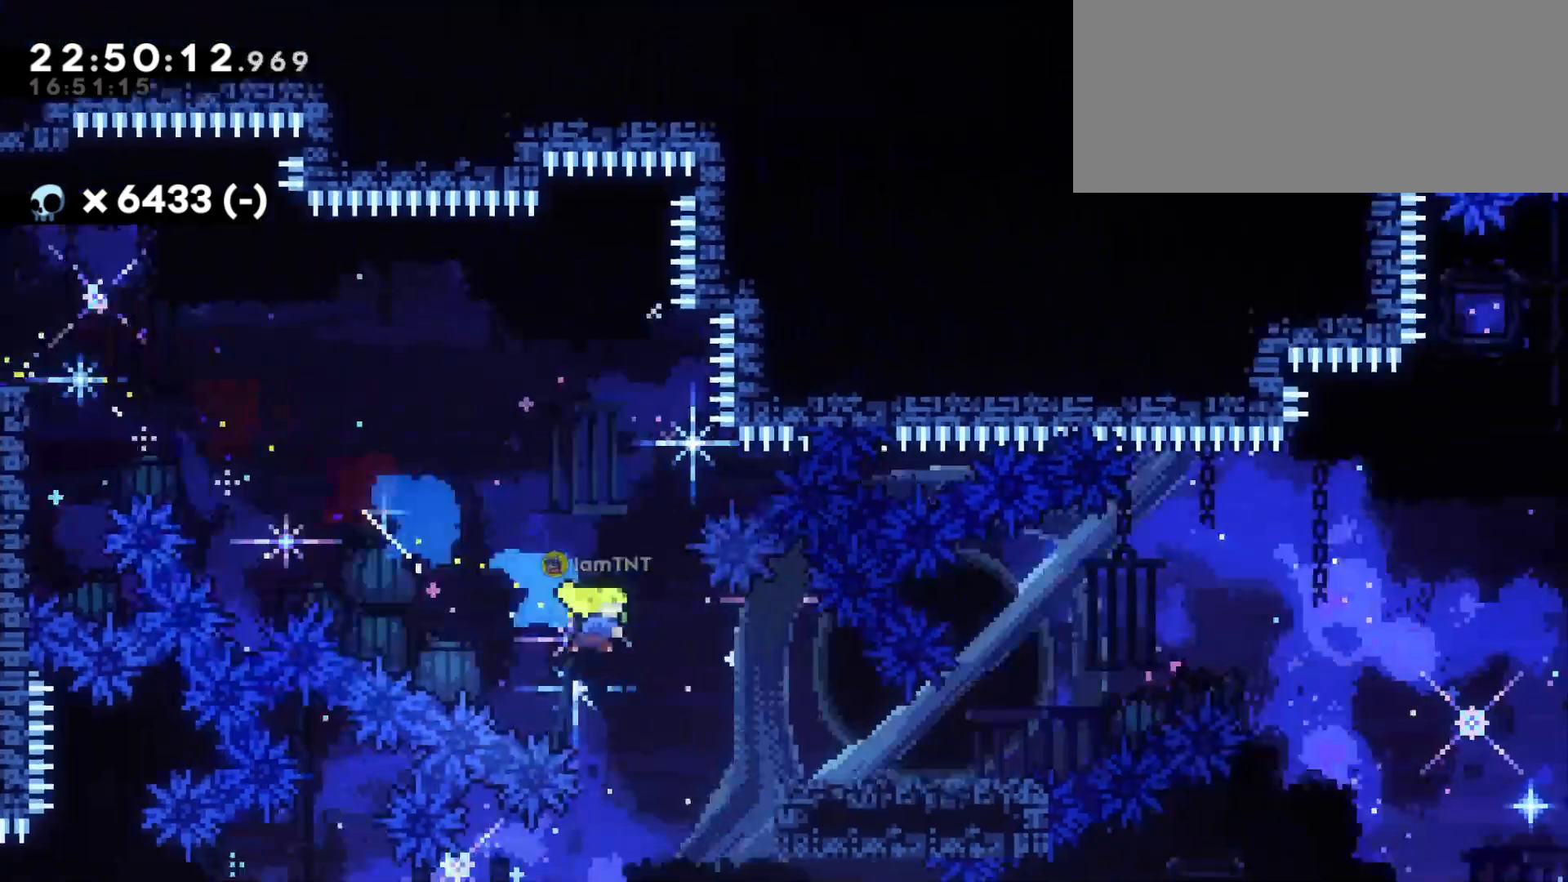
{"keys": ["d", "jump"], "events": [[17, "dash", "up"], [117, "s", "up"], [233, "jump", "down"]]}
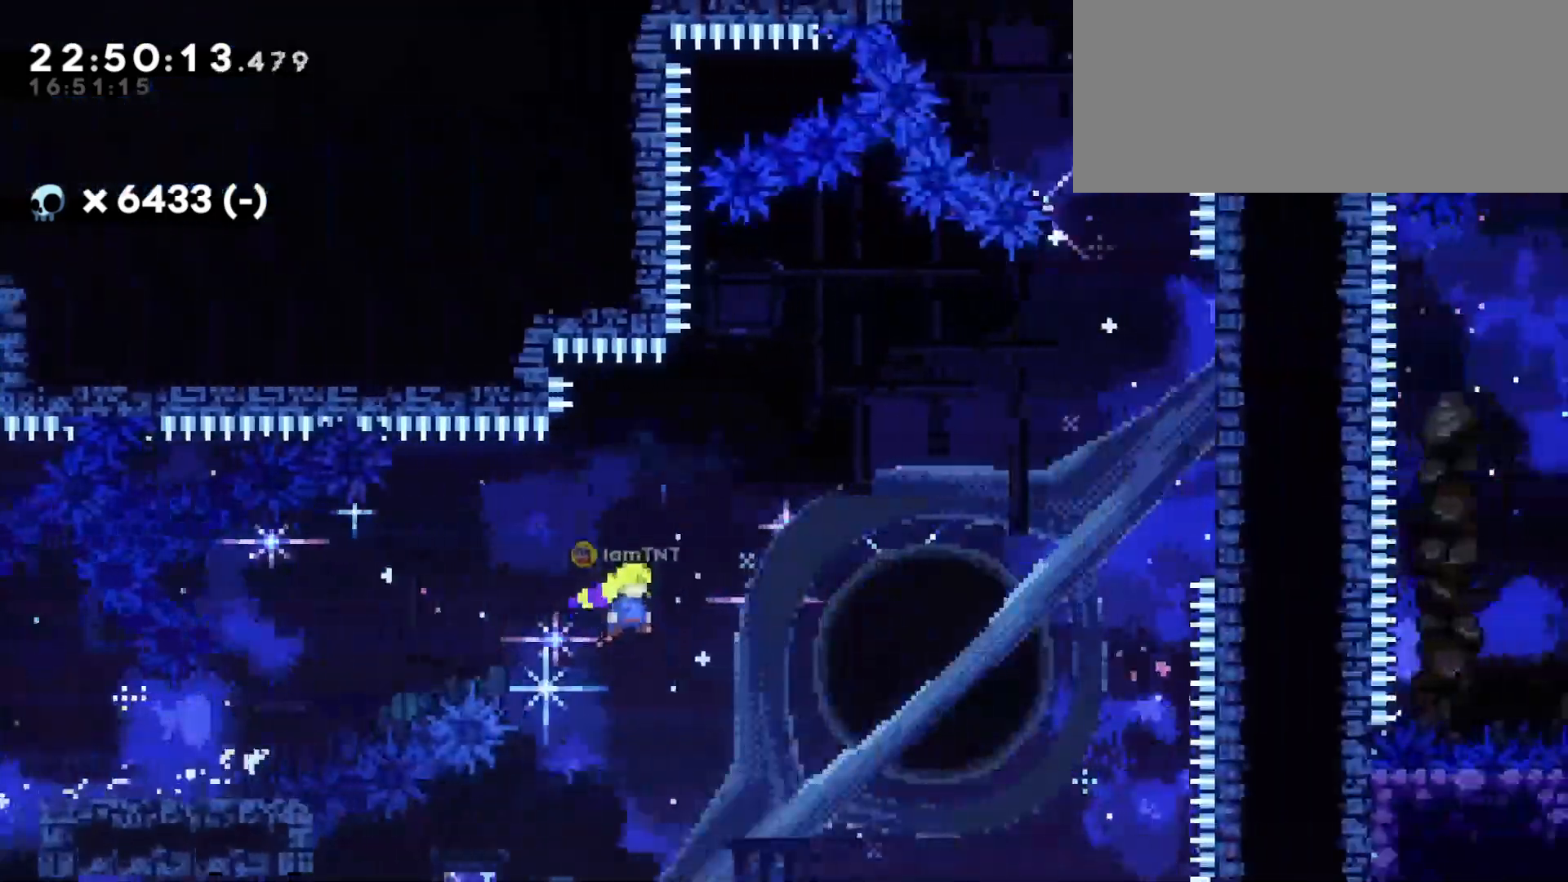
{"keys": ["d", "w"], "events": [[117, "w", "down"], [183, "jump", "up"], [217, "dash", "down"], [350, "dash", "up"]]}
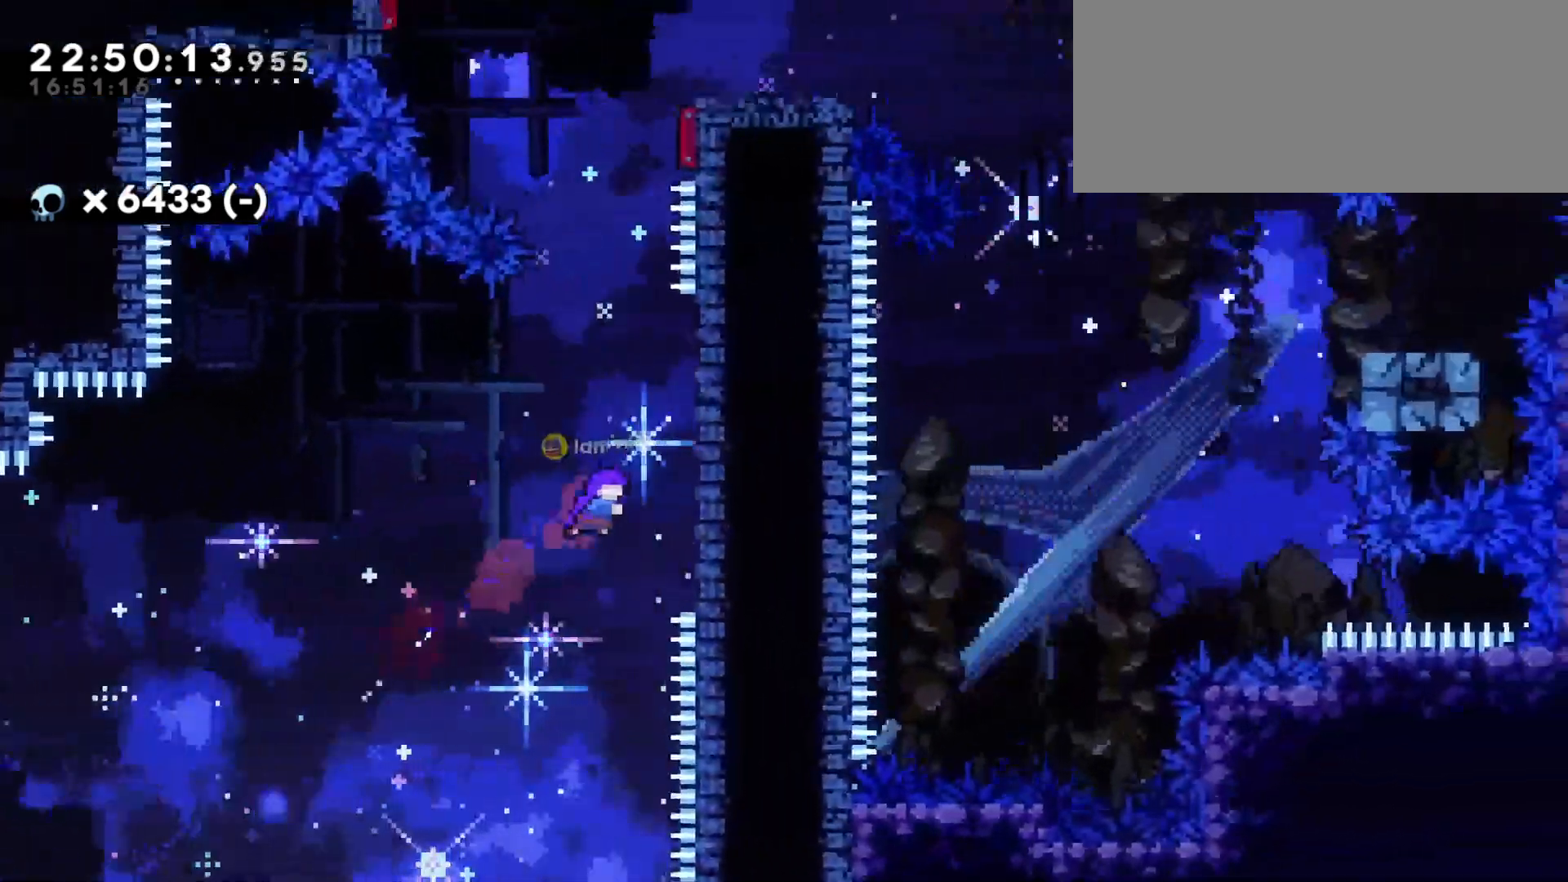
{"keys": ["d", "jump"], "events": [[200, "dash", "down"], [217, "d", "up"], [383, "dash", "up"], [400, "jump", "down"], [400, "w", "up"], [450, "d", "down"]]}
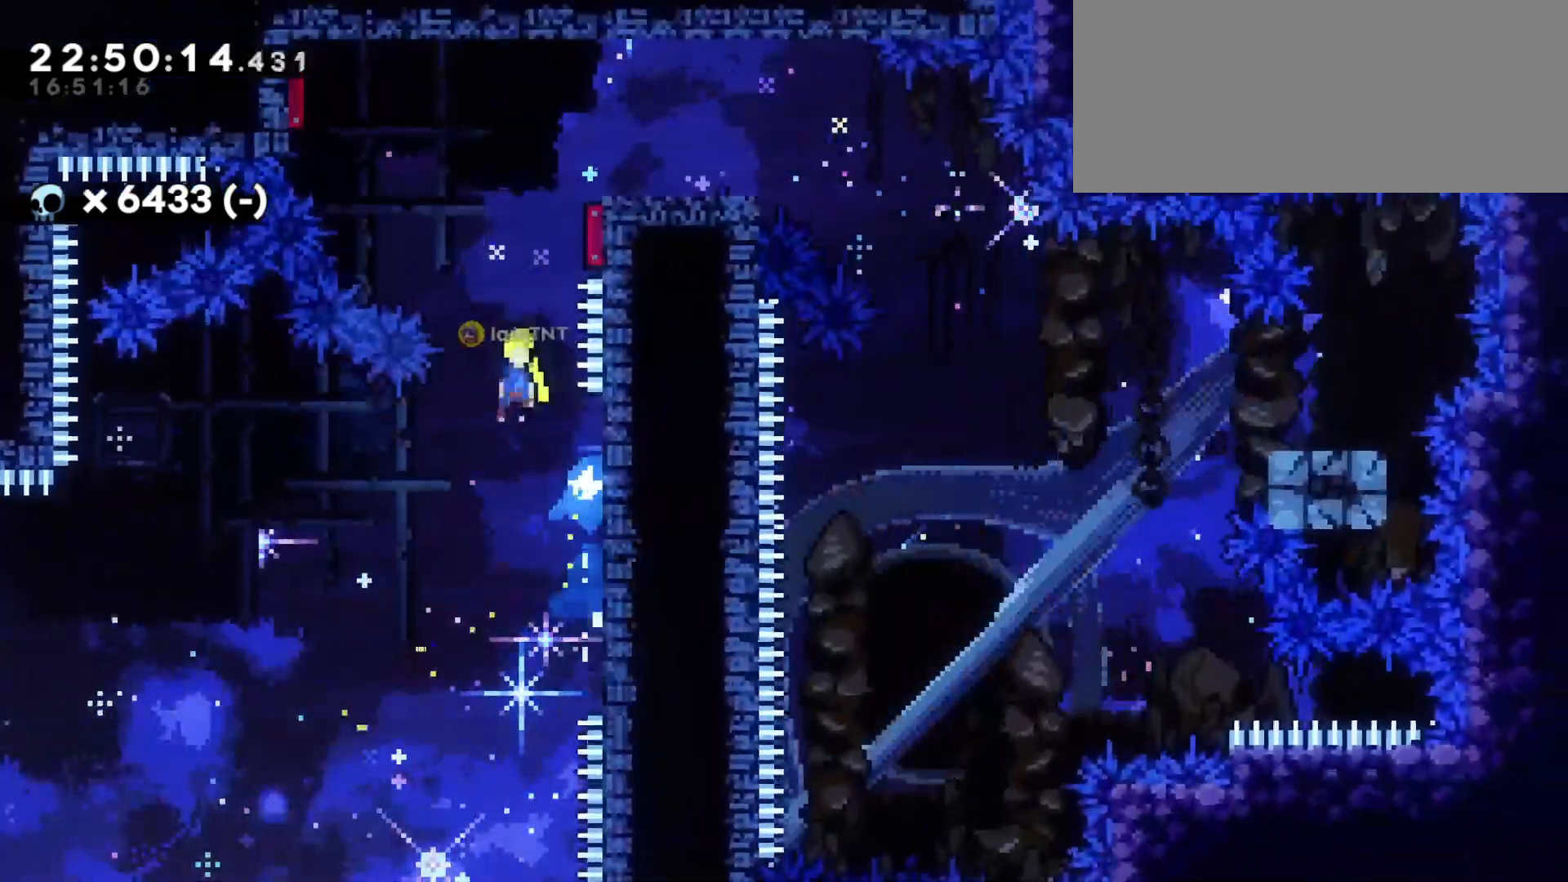
{"keys": ["d", "jump"], "events": []}